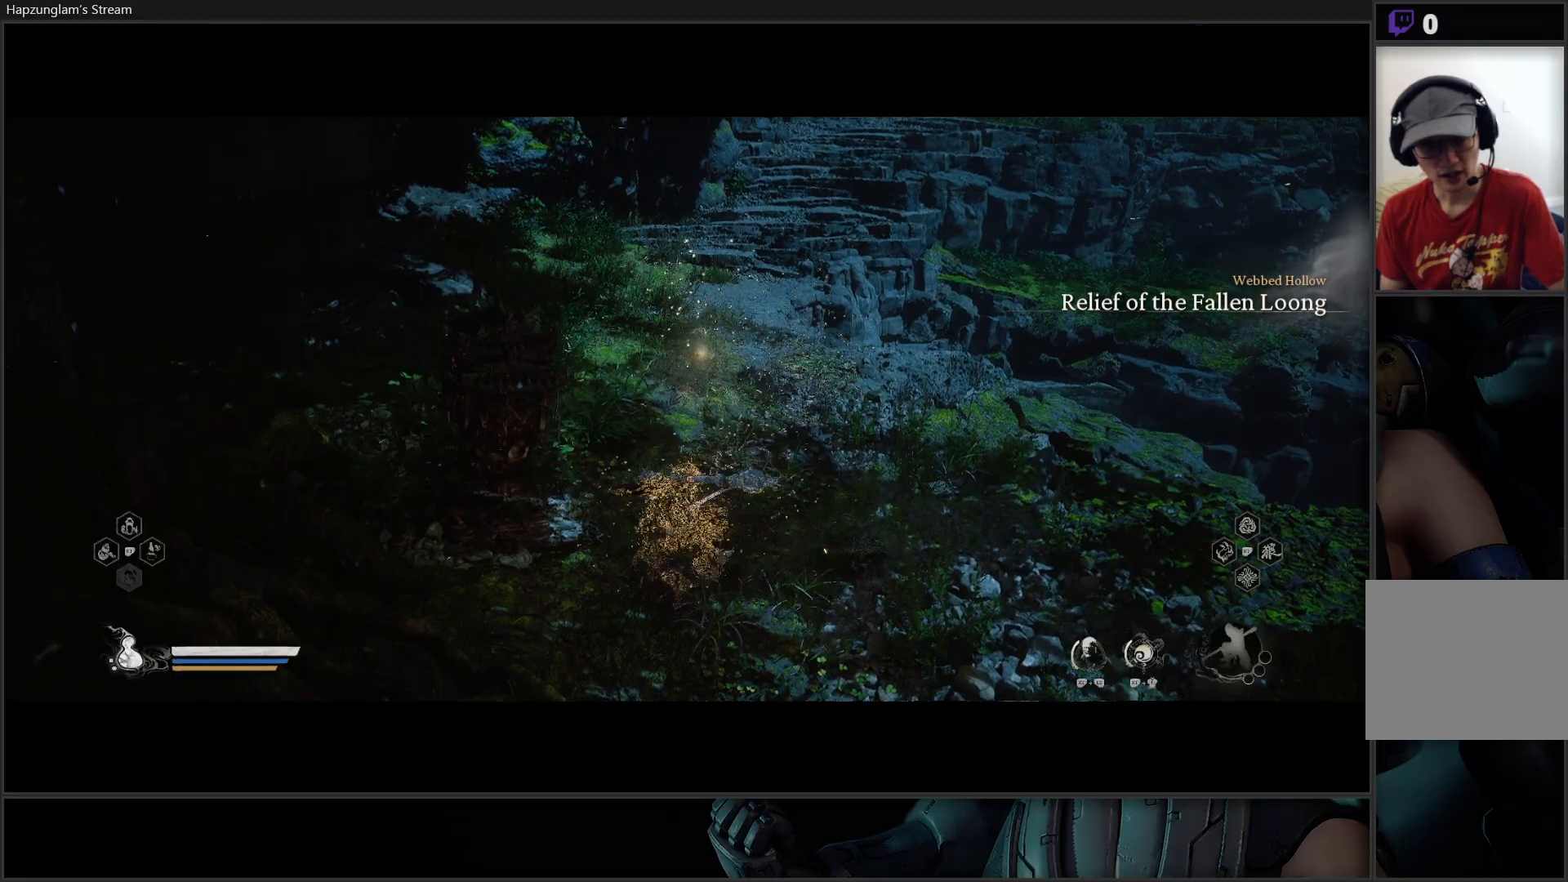
Gameplay with a controller (Xbox layout); each line is a JSON object with the inputs held at the frame after it. "events" lists button and stick changes between this image and that frame as [ms after this image, input, new state], when the widget could be followed in between. Not read: START.
{"buttons": [], "left_stick": "center", "right_stick": "up", "events": [[301, "right_stick", "up"]]}
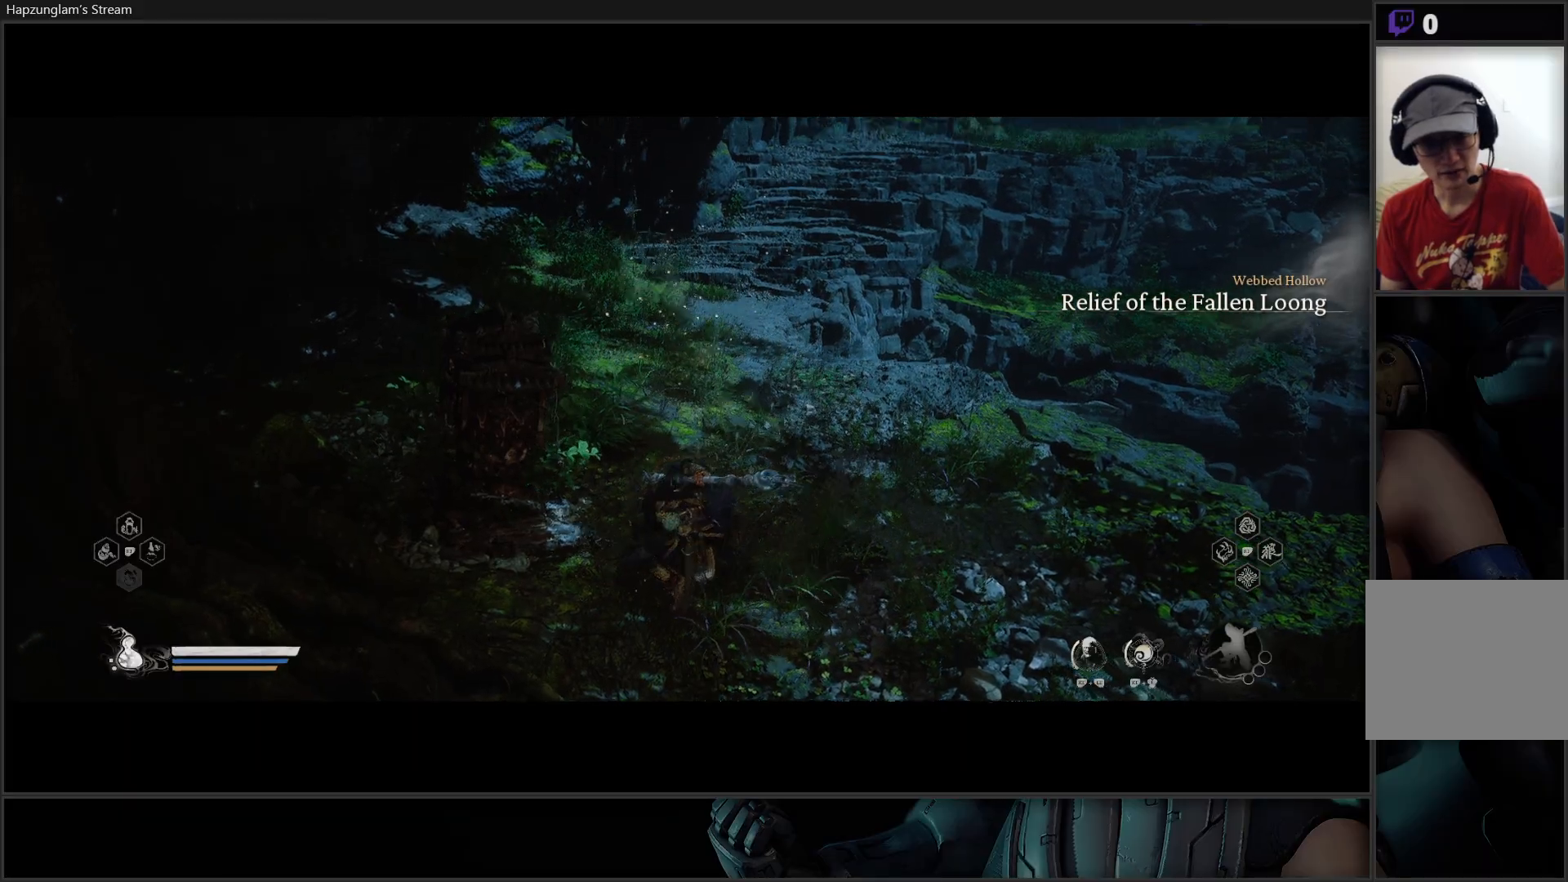
{"buttons": [], "left_stick": "up", "right_stick": "center", "events": [[233, "left_stick", "up"], [300, "right_stick", "center"]]}
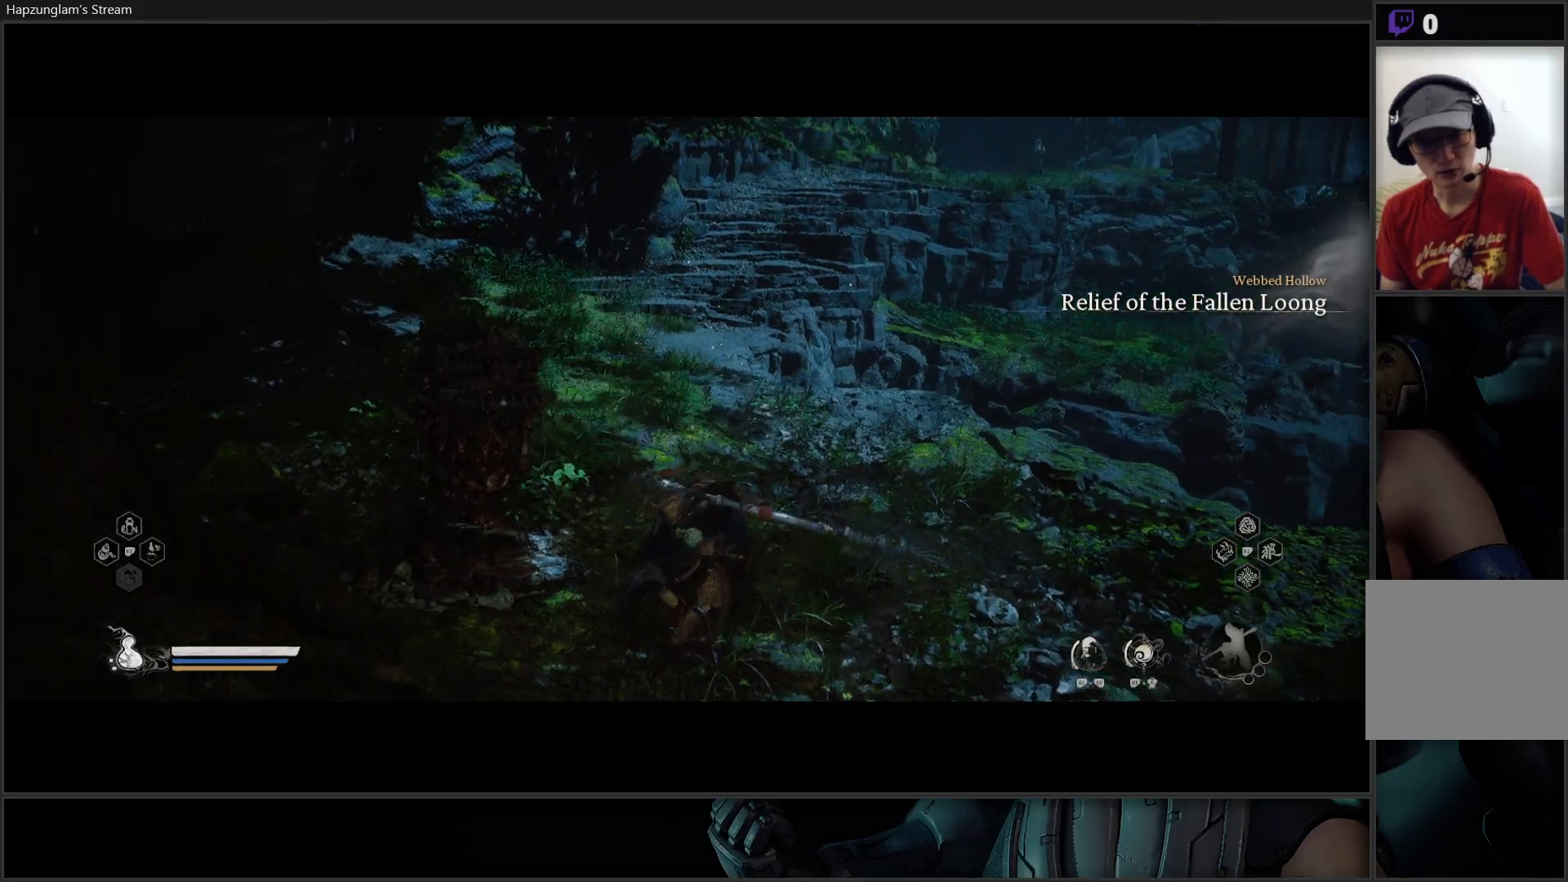
{"buttons": [], "left_stick": "up", "right_stick": "center", "events": [[17, "right_stick", "up"], [434, "right_stick", "center"]]}
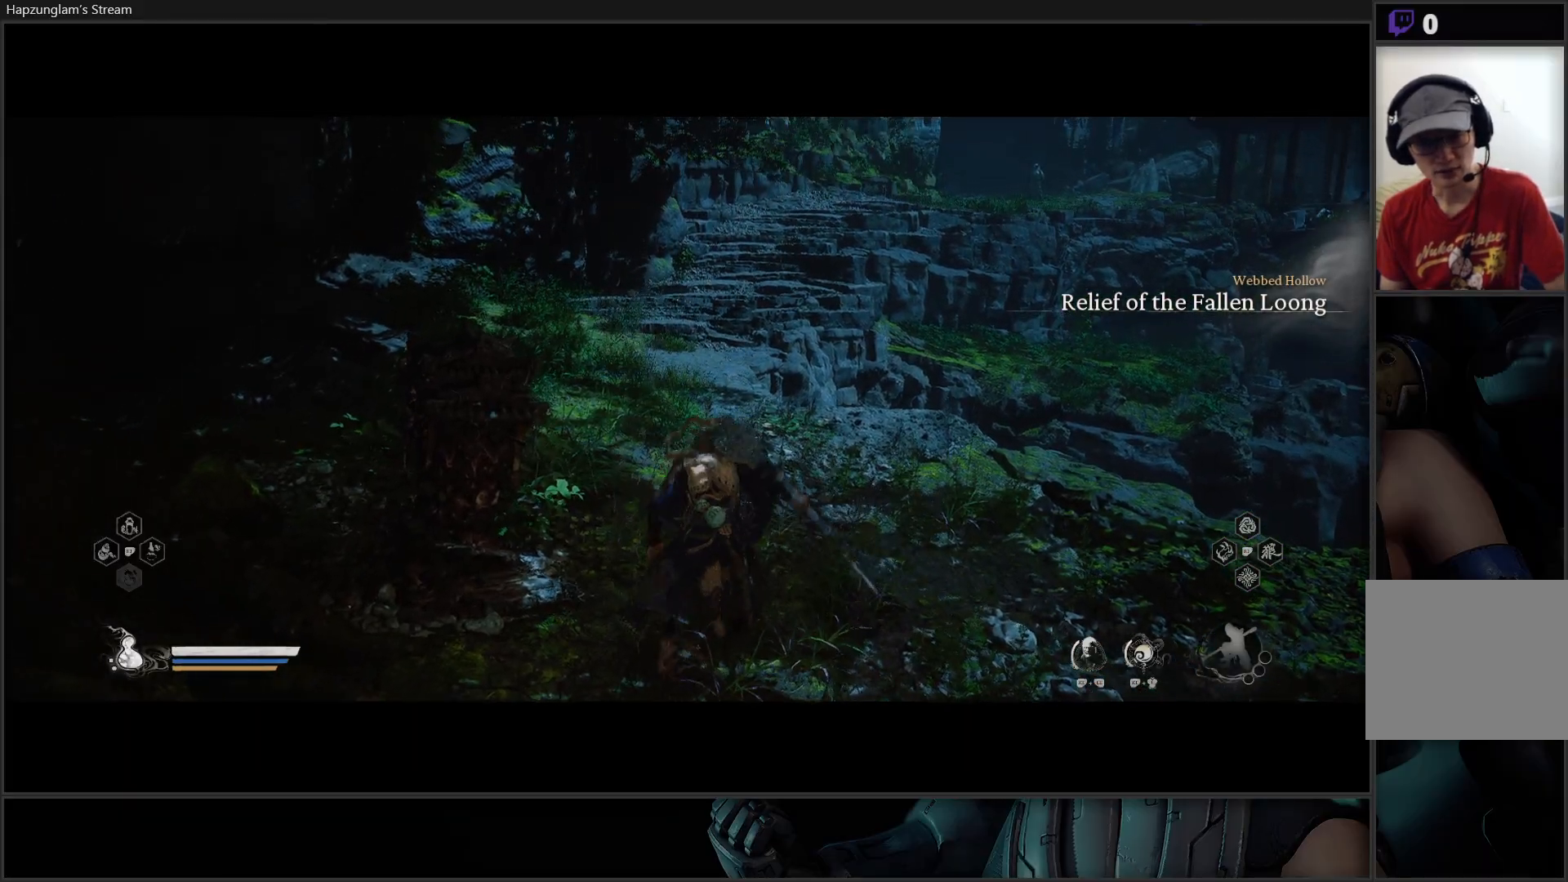
{"buttons": [], "left_stick": "up", "right_stick": "up", "events": [[217, "right_stick", "up"]]}
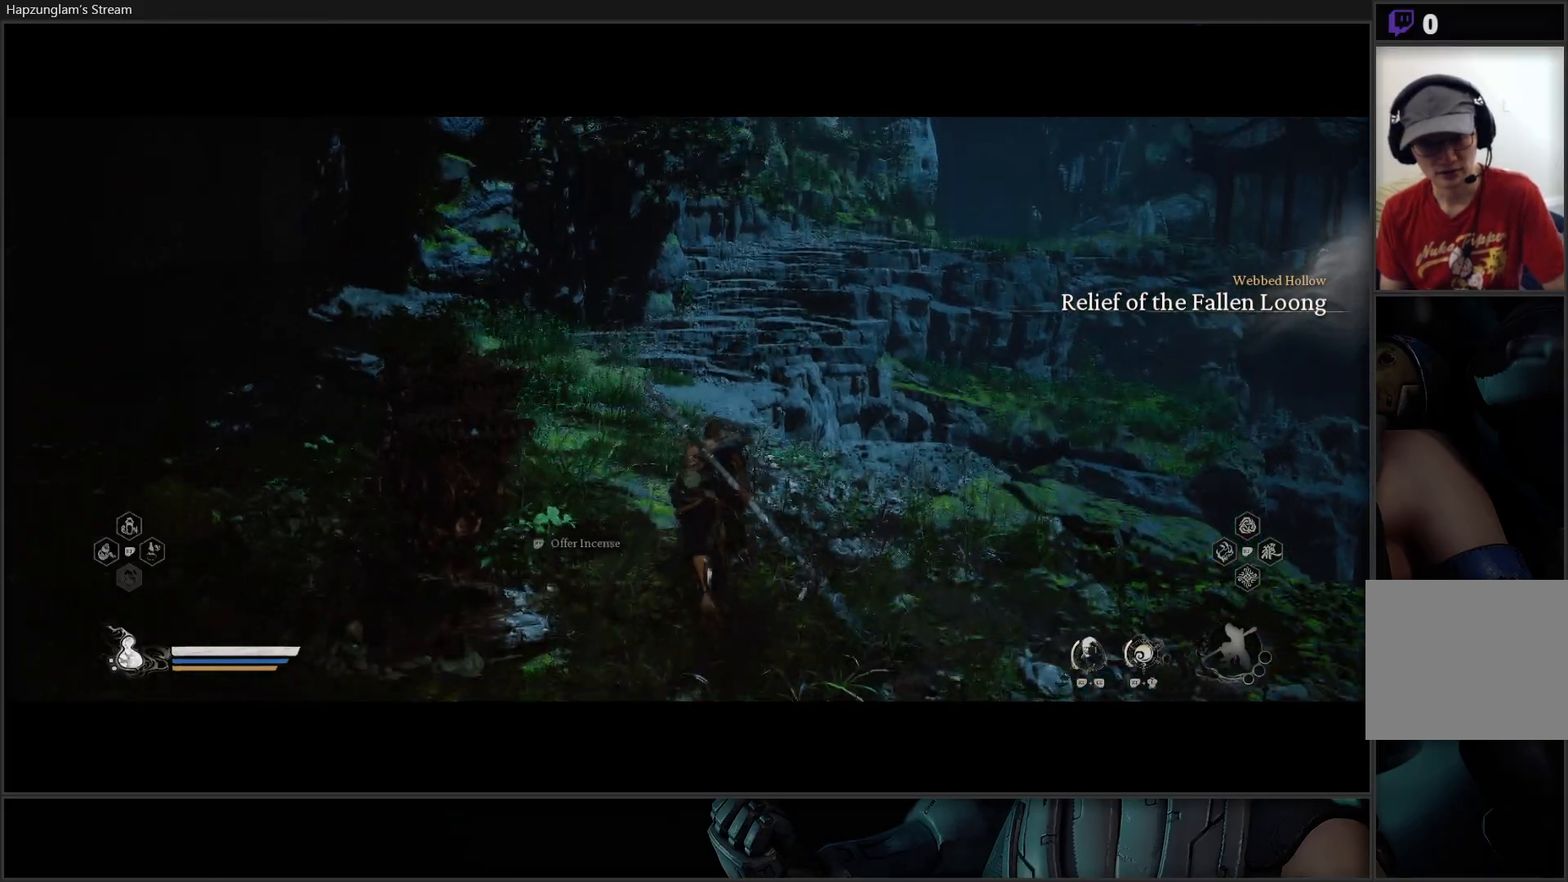
{"buttons": ["L3"], "left_stick": "up", "right_stick": "center", "events": [[117, "right_stick", "center"], [467, "L3", "down"]]}
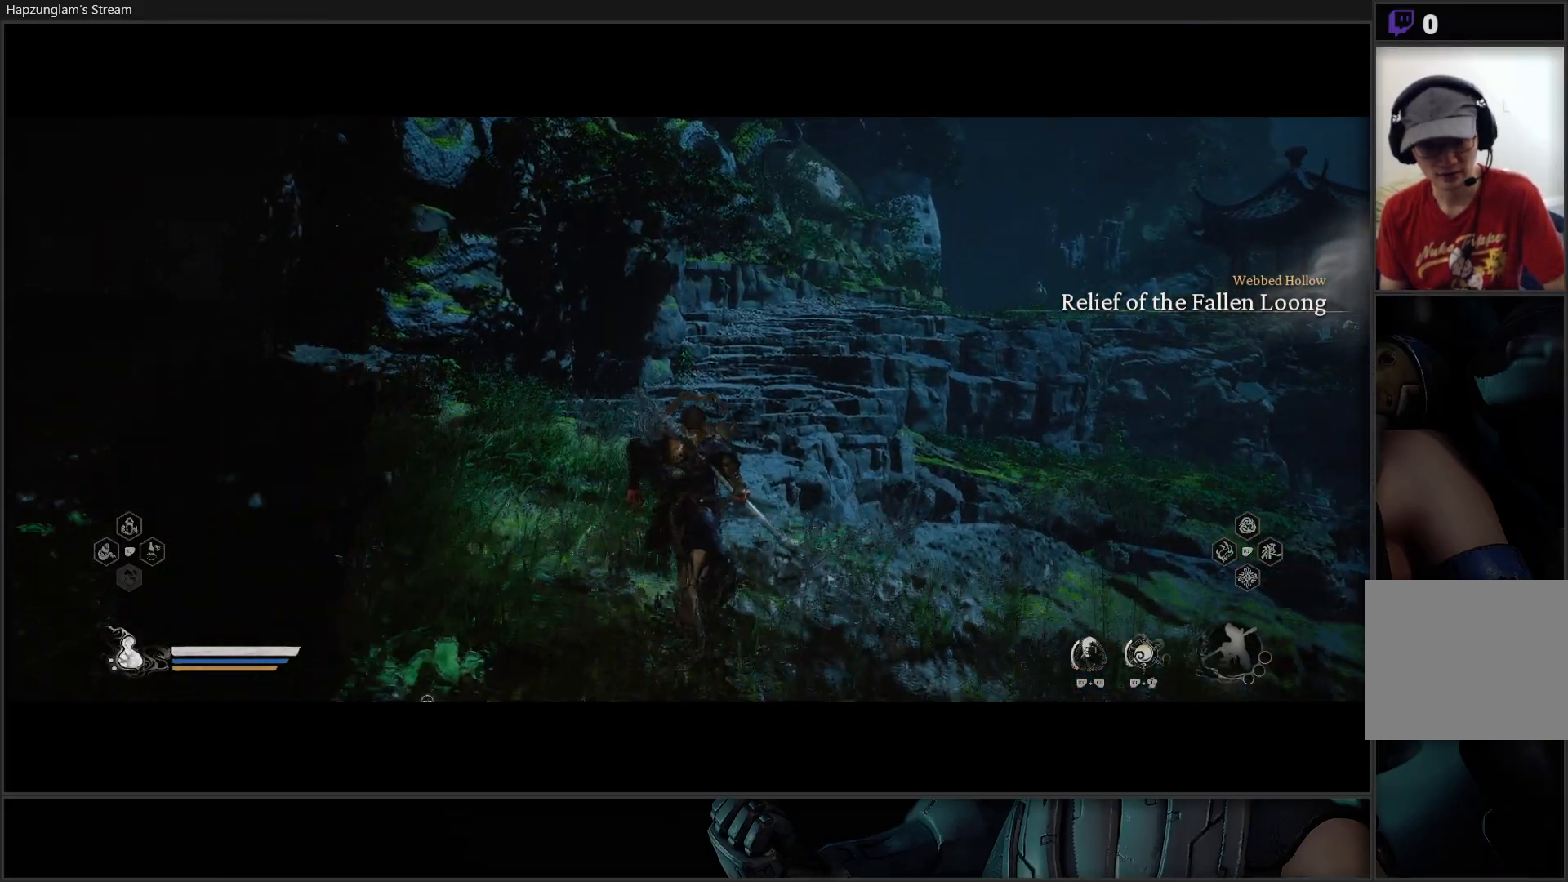
{"buttons": [], "left_stick": "up", "right_stick": "center", "events": [[133, "L3", "up"]]}
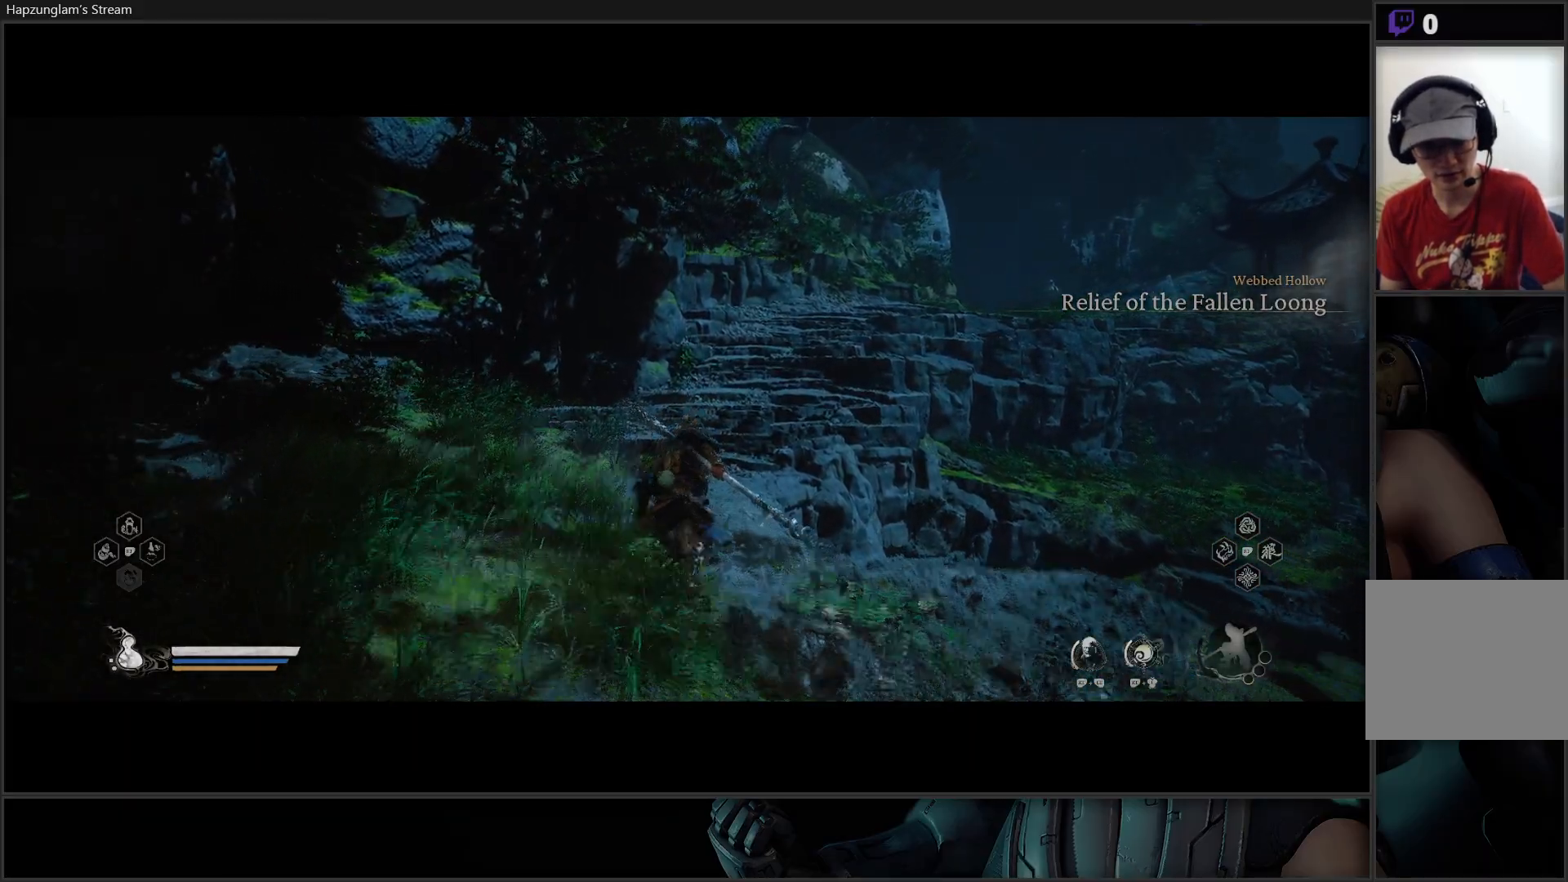
{"buttons": [], "left_stick": "up", "right_stick": "center", "events": []}
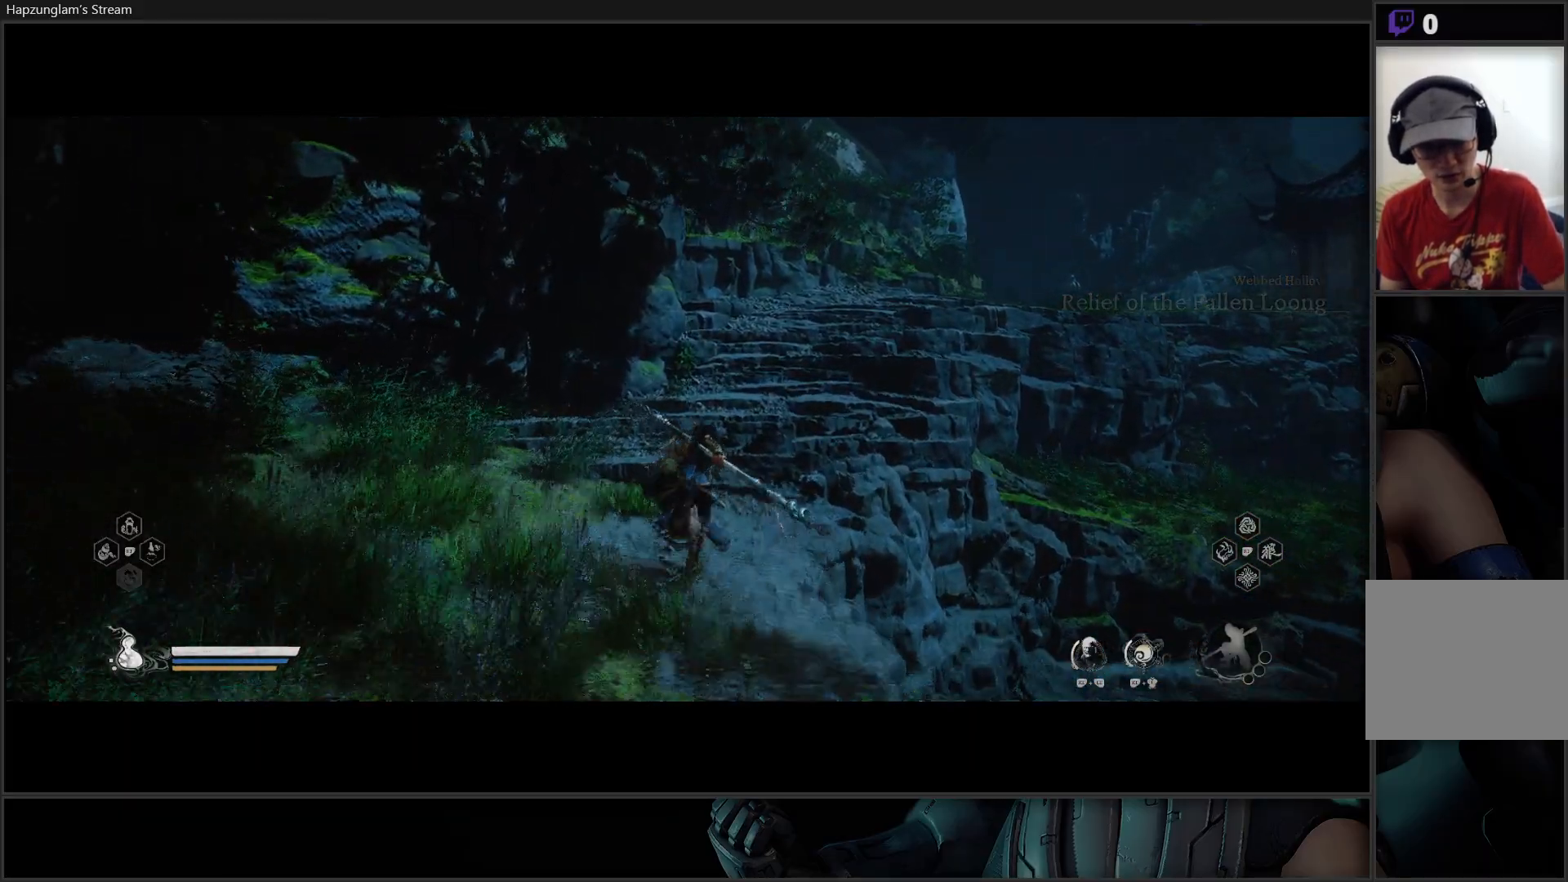
{"buttons": [], "left_stick": "up", "right_stick": "up-right", "events": [[467, "right_stick", "up-right"]]}
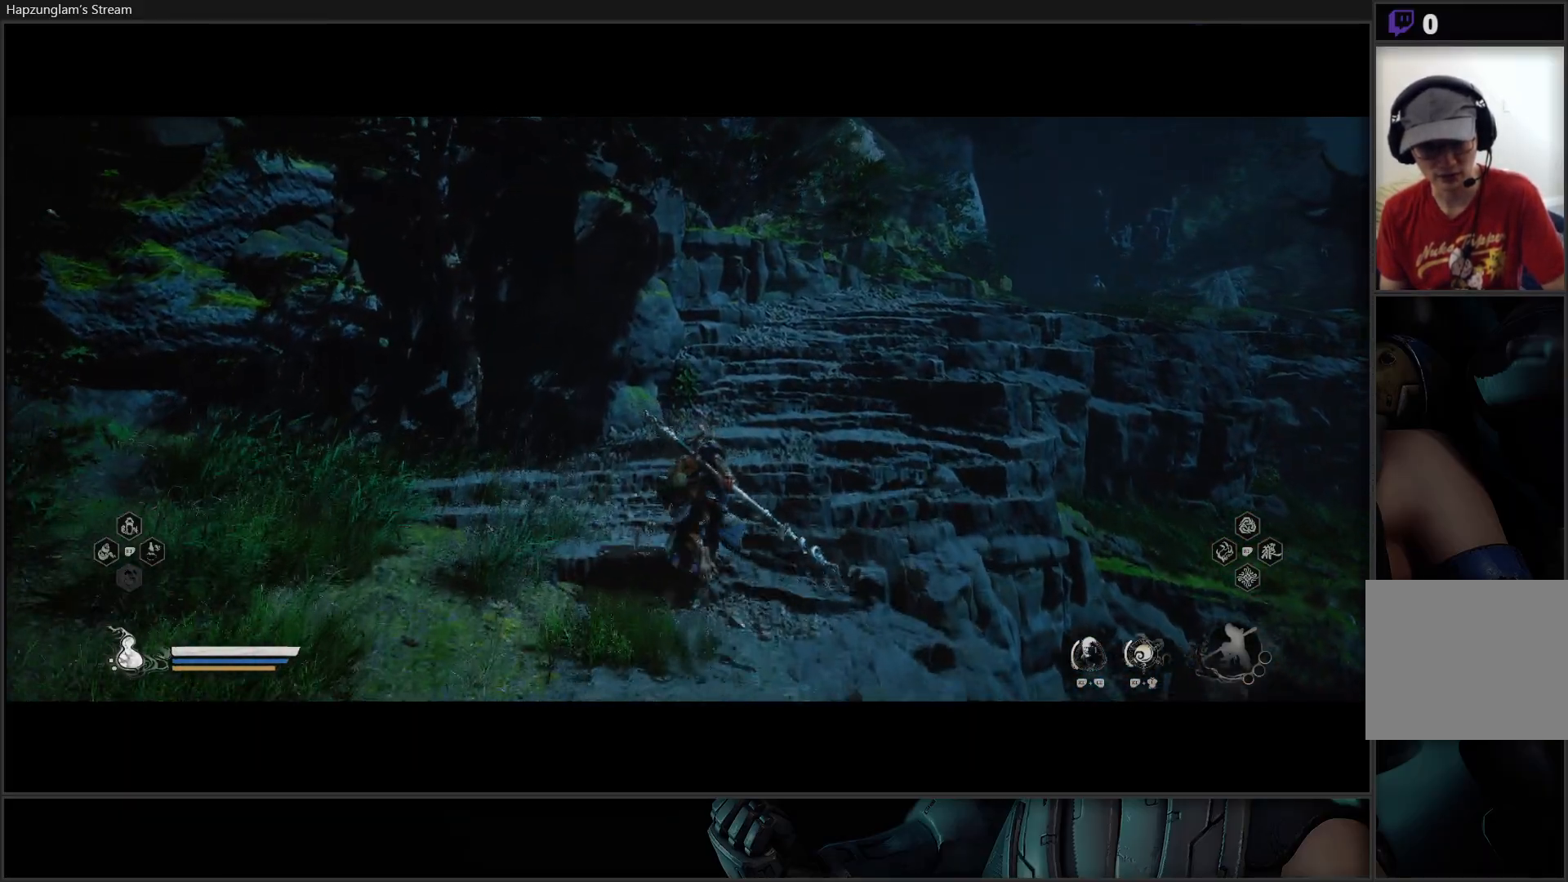
{"buttons": [], "left_stick": "up", "right_stick": "center", "events": [[367, "right_stick", "center"]]}
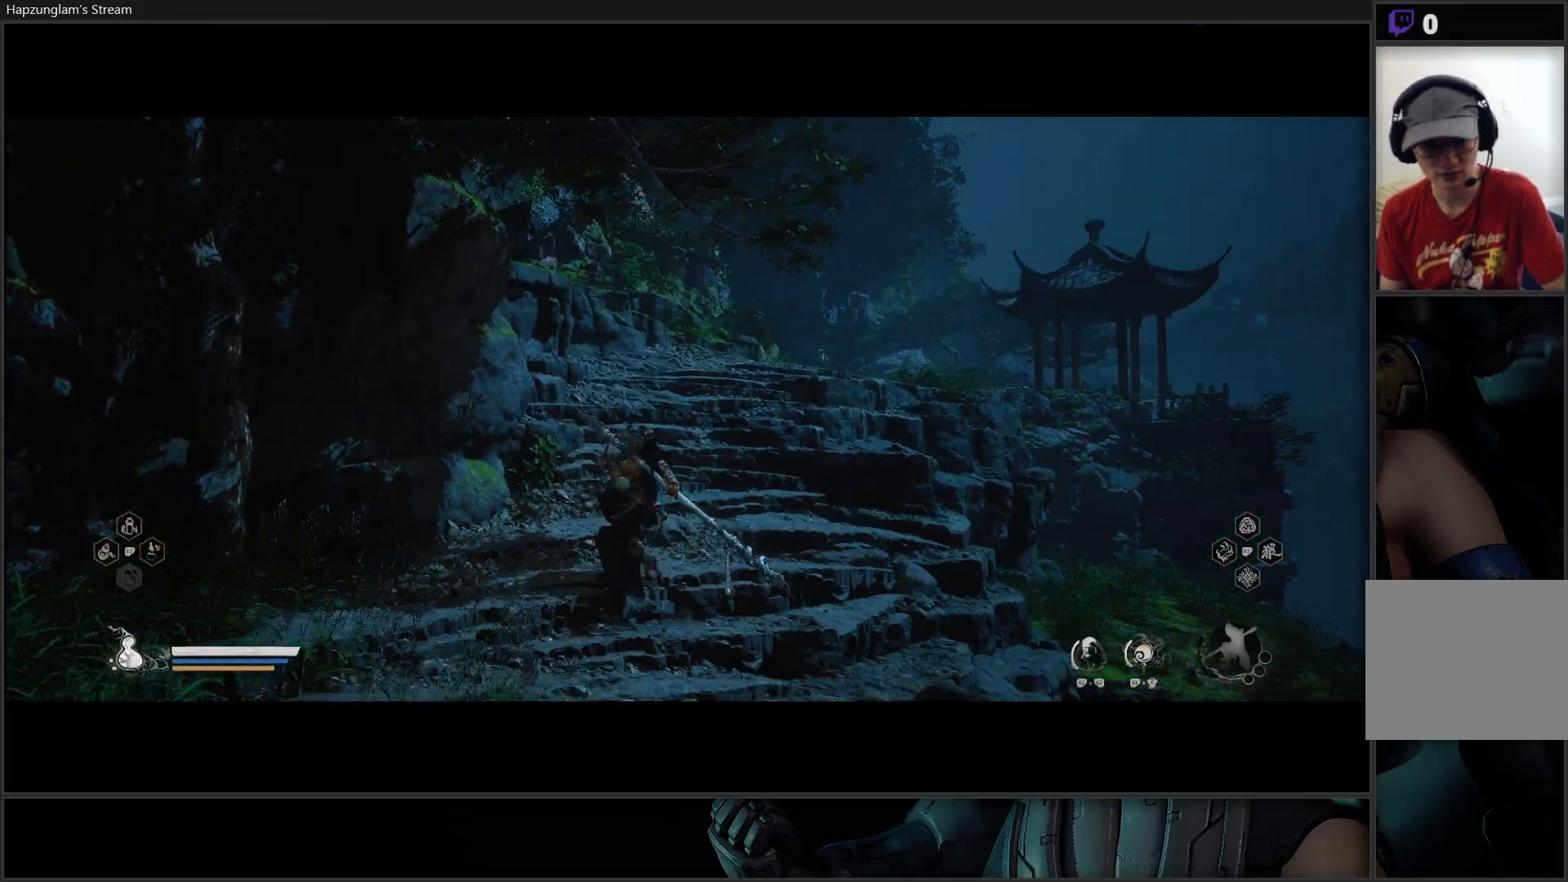
{"buttons": [], "left_stick": "up", "right_stick": "right", "events": [[417, "right_stick", "right"]]}
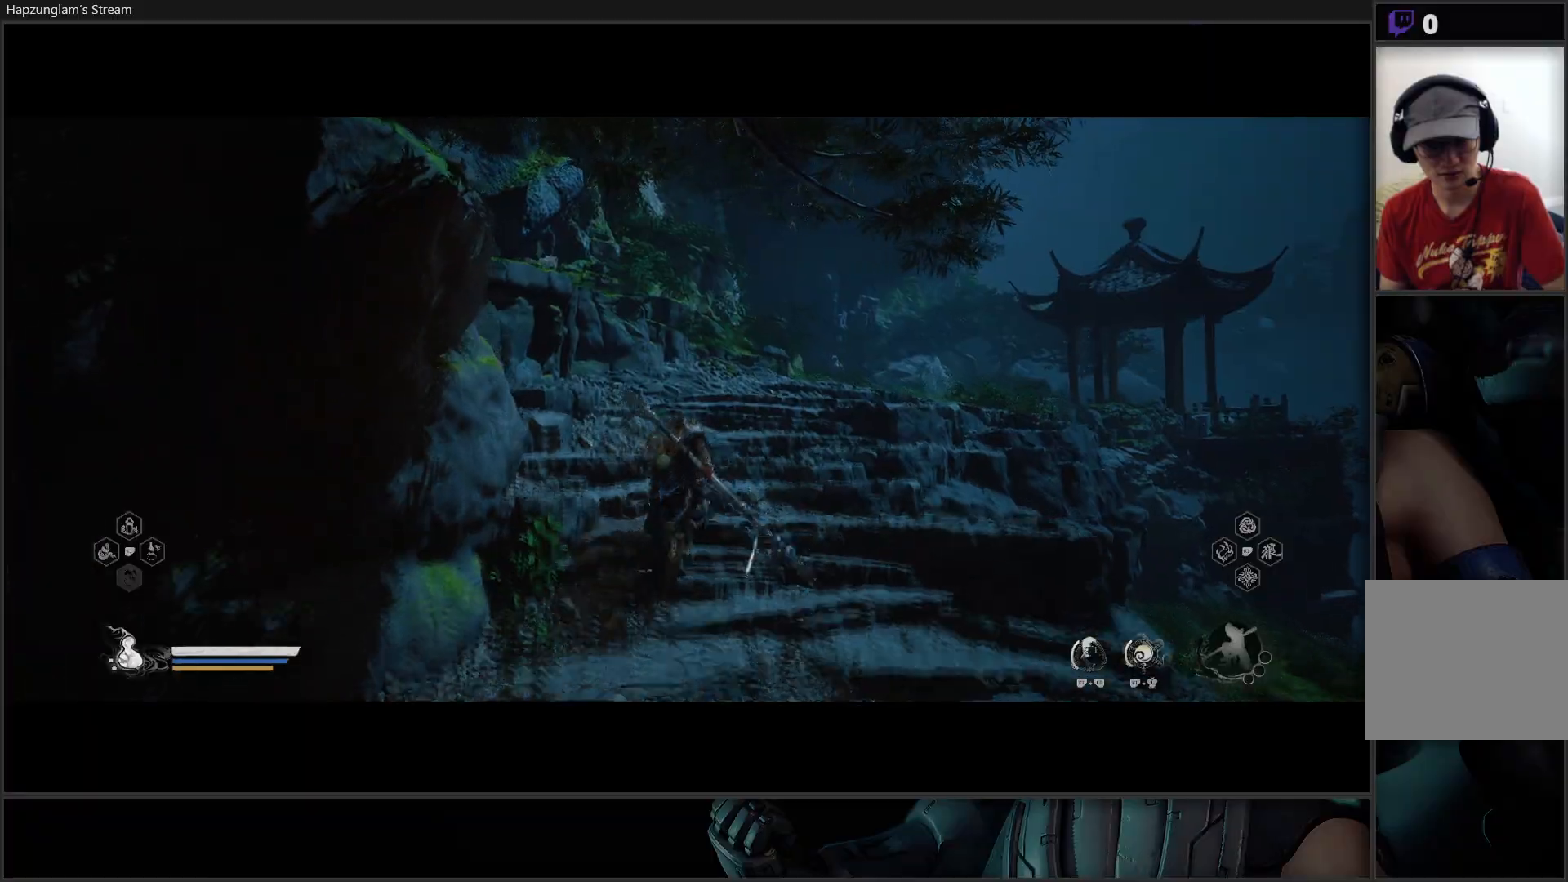
{"buttons": [], "left_stick": "up", "right_stick": "center", "events": [[100, "right_stick", "center"]]}
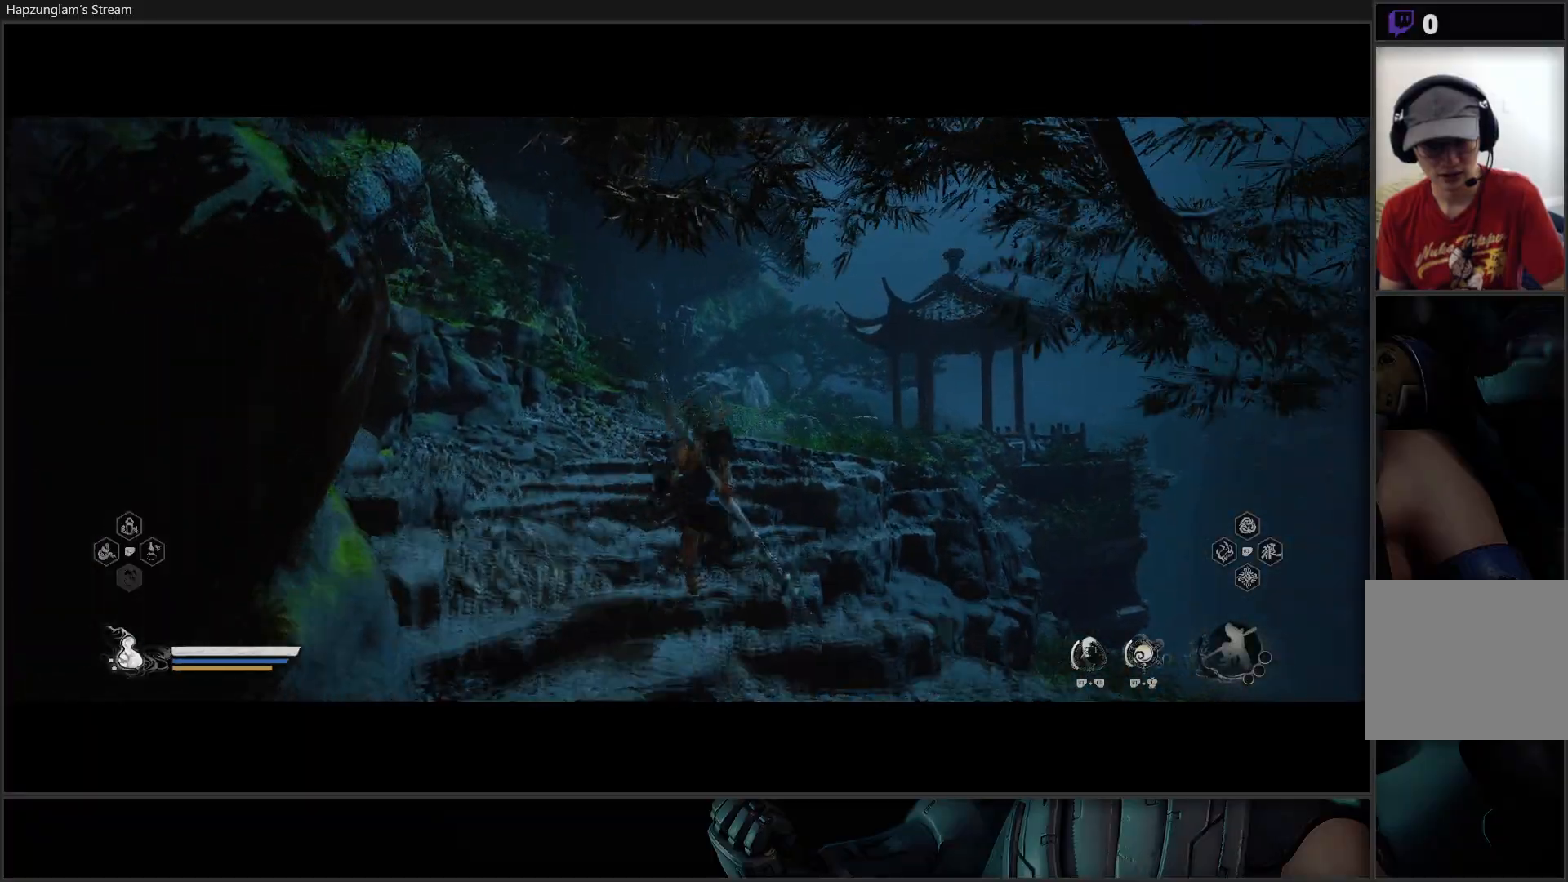
{"buttons": [], "left_stick": "up", "right_stick": "center", "events": []}
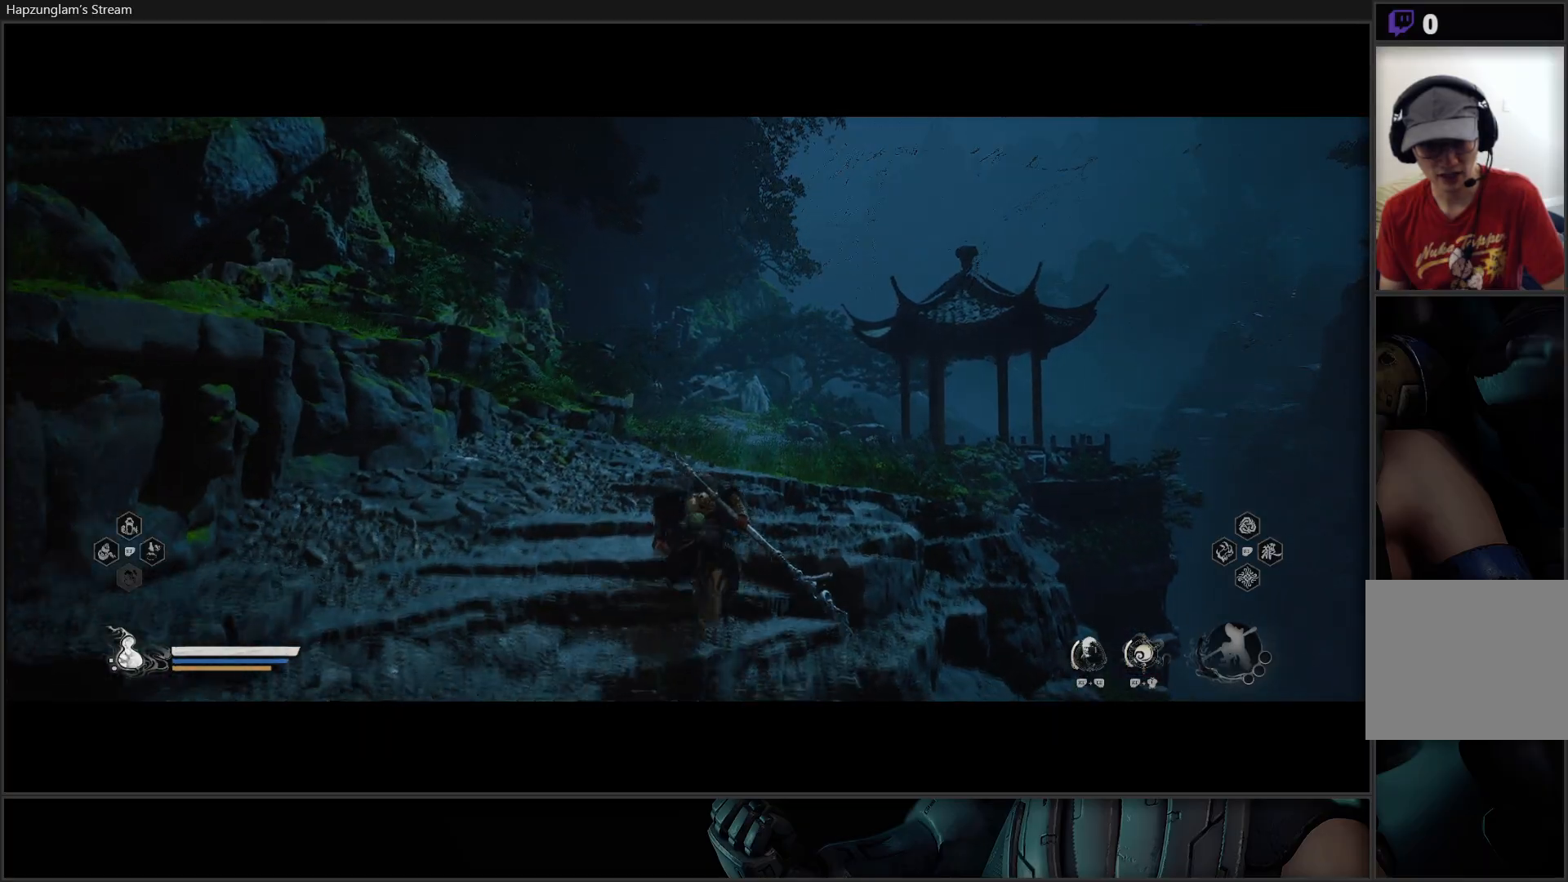
{"buttons": [], "left_stick": "up", "right_stick": "center", "events": []}
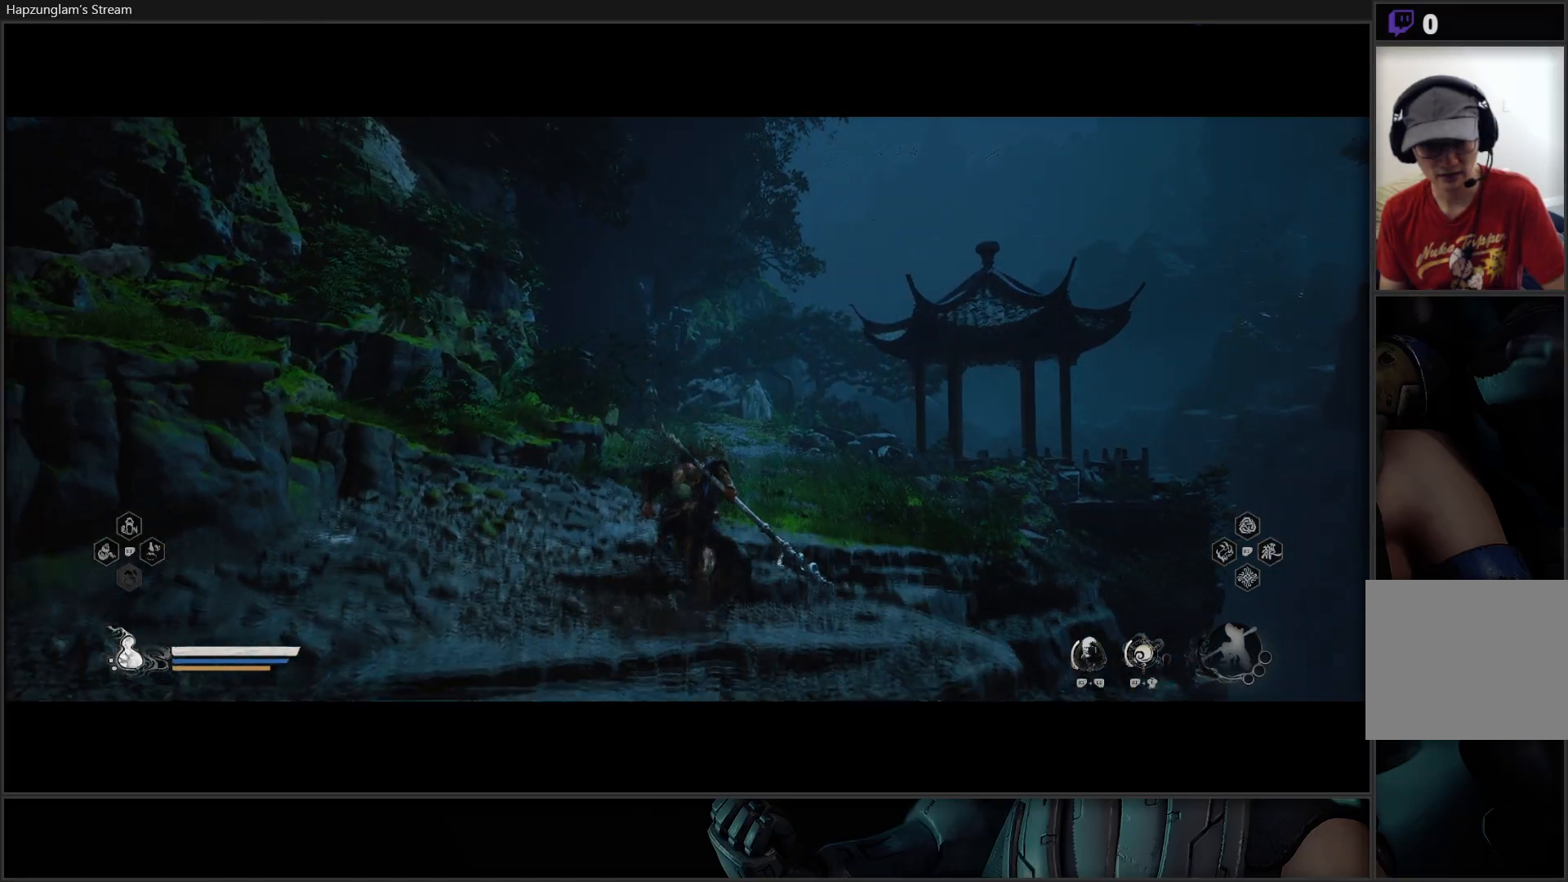
{"buttons": [], "left_stick": "up-right", "right_stick": "center", "events": [[267, "right_stick", "down-left"], [300, "left_stick", "up-right"], [500, "right_stick", "center"]]}
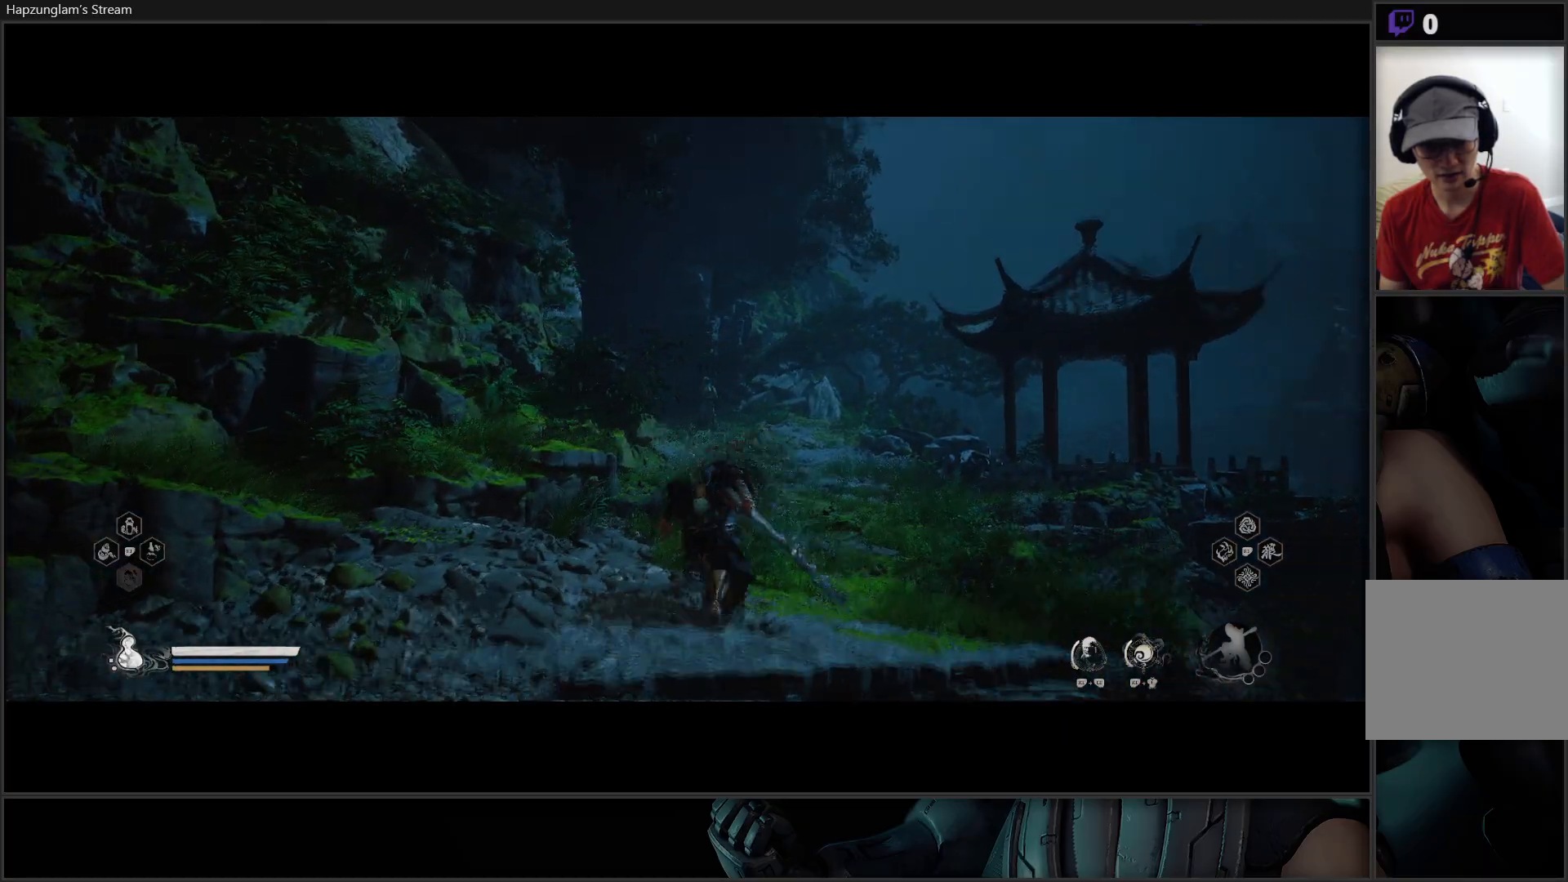
{"buttons": [], "left_stick": "up-right", "right_stick": "center", "events": [[267, "R3", "down"], [284, "right_stick", "left"], [367, "right_stick", "center"], [417, "R3", "up"]]}
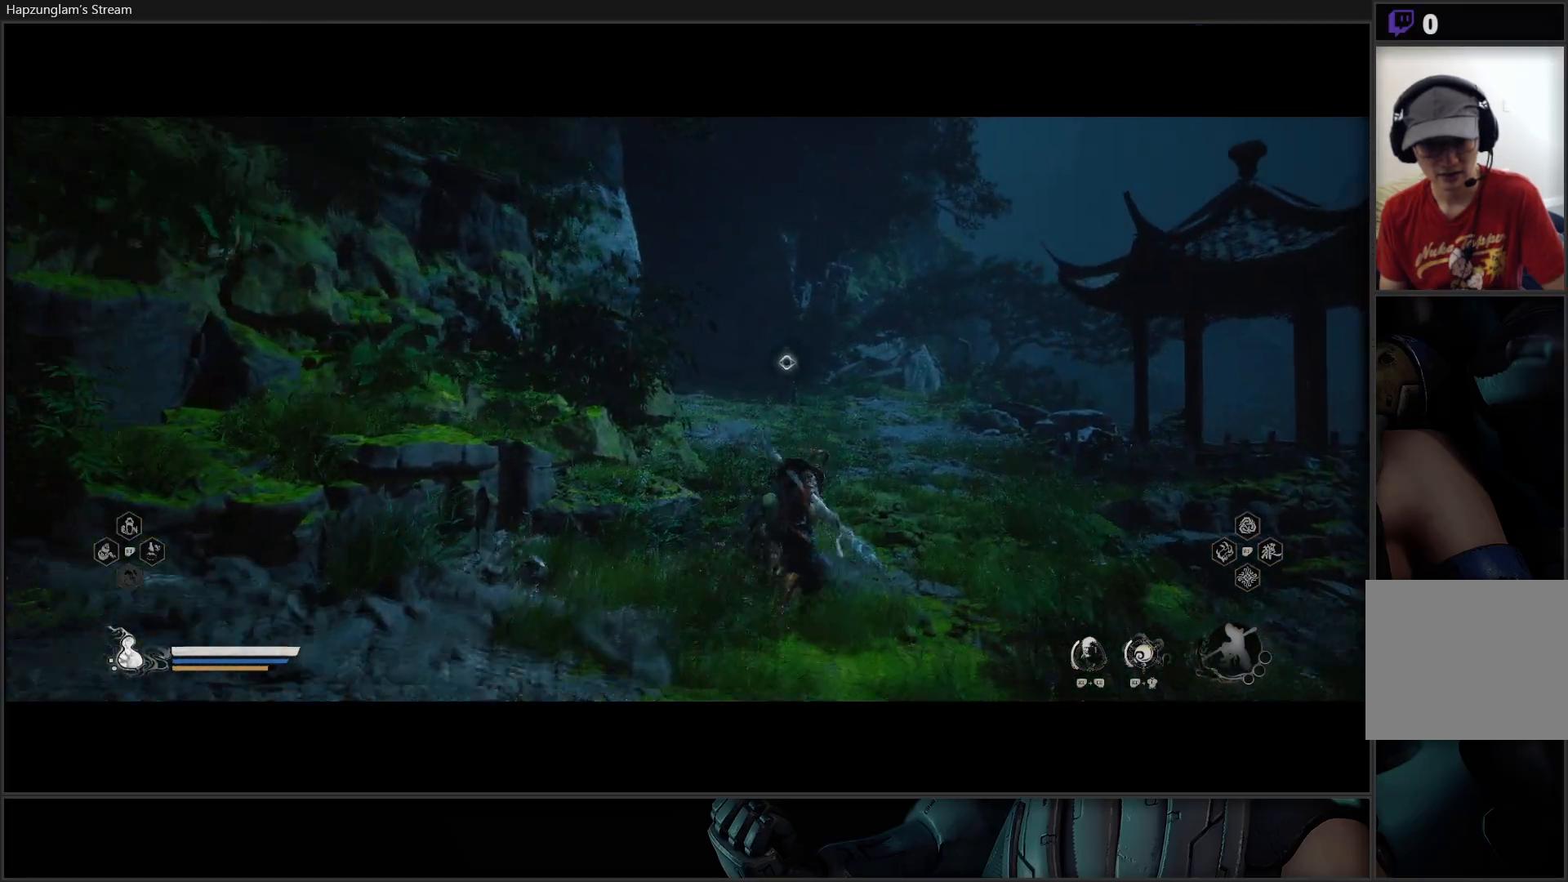
{"buttons": ["Y"], "left_stick": "up-right", "right_stick": "center", "events": [[417, "Y", "down"]]}
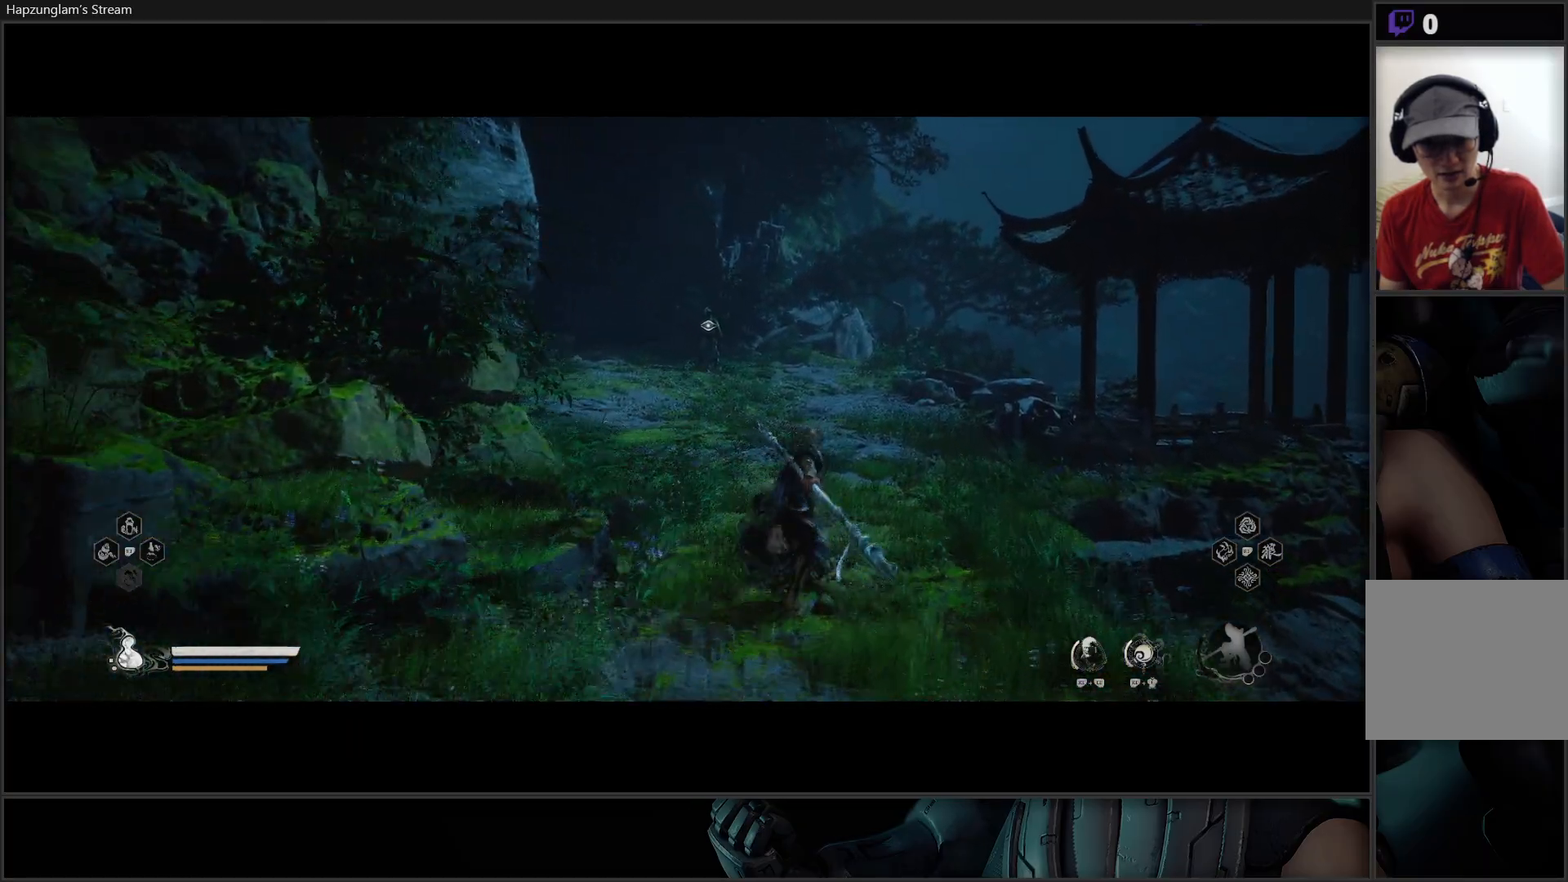
{"buttons": ["Y"], "left_stick": "center", "right_stick": "center", "events": [[134, "left_stick", "center"]]}
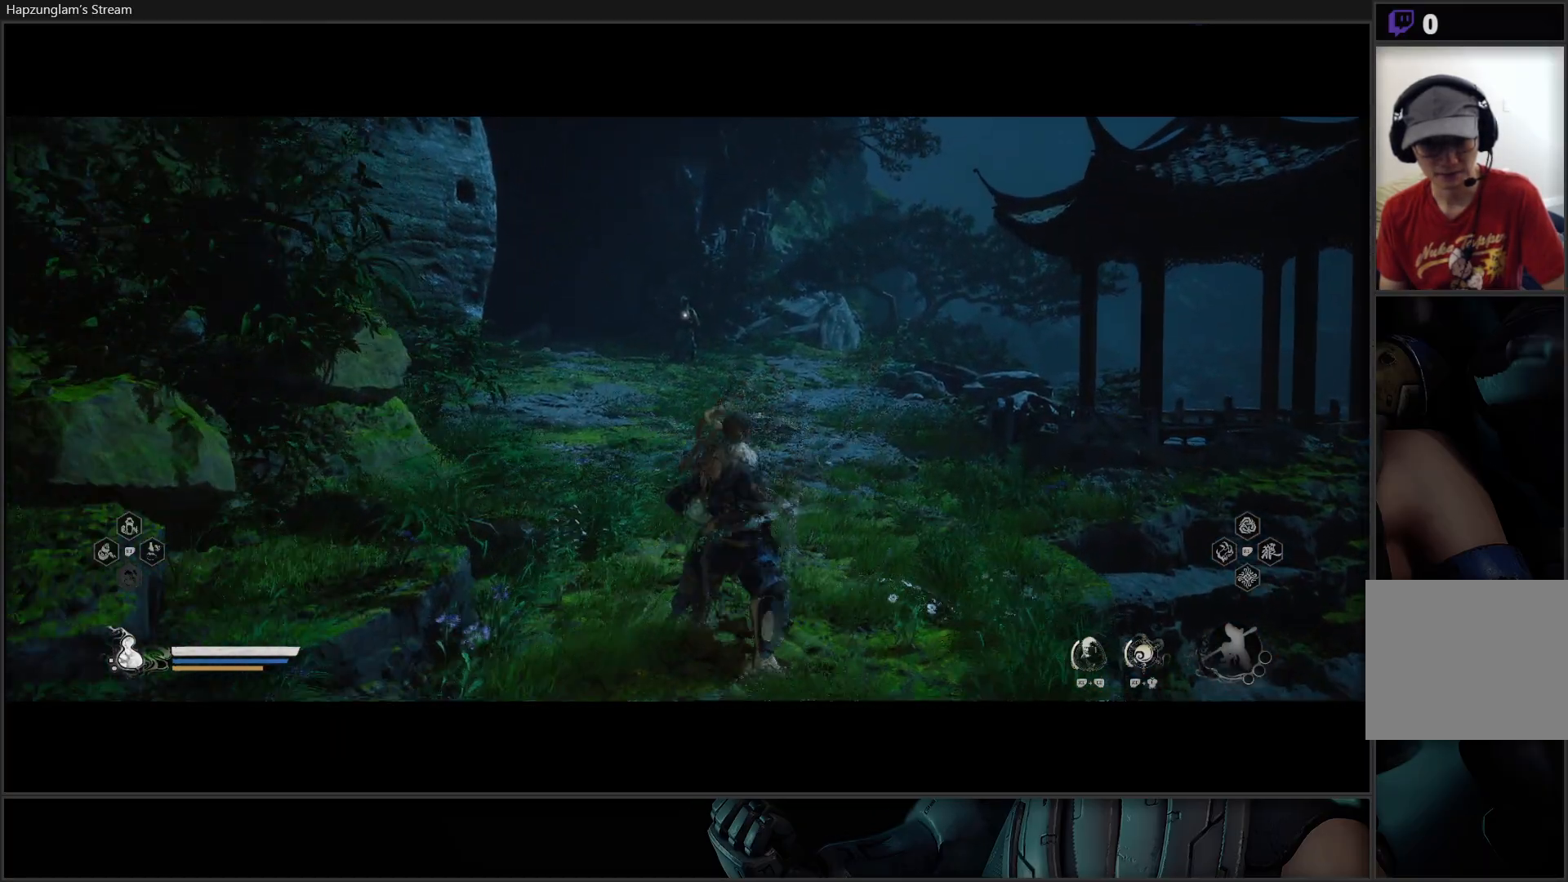
{"buttons": ["Y"], "left_stick": "center", "right_stick": "center", "events": []}
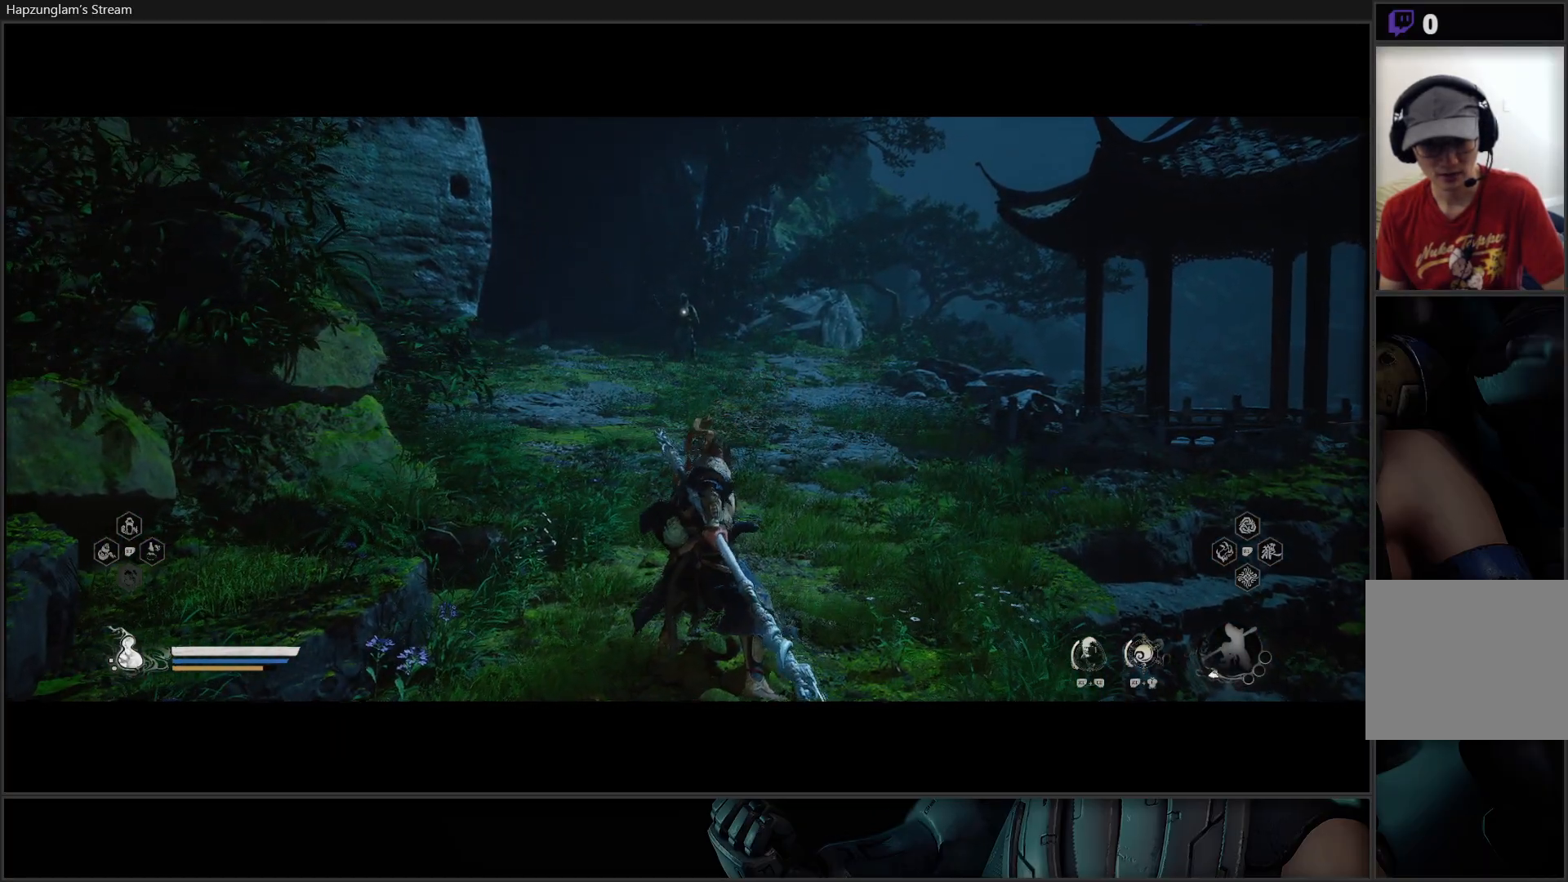
{"buttons": ["Y"], "left_stick": "center", "right_stick": "center", "events": []}
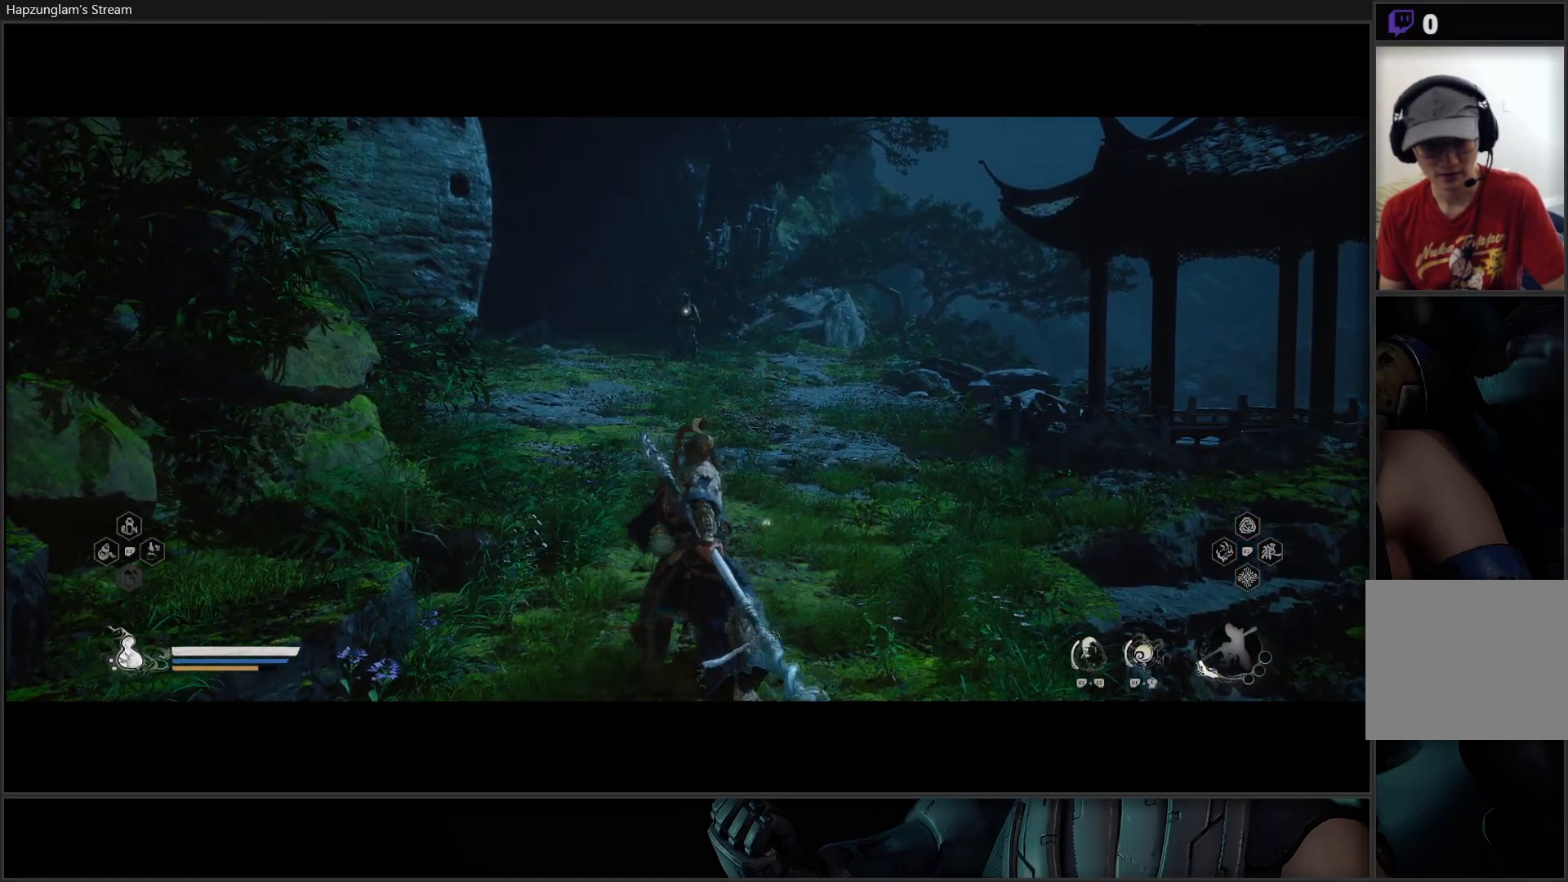
{"buttons": ["Y"], "left_stick": "center", "right_stick": "center", "events": []}
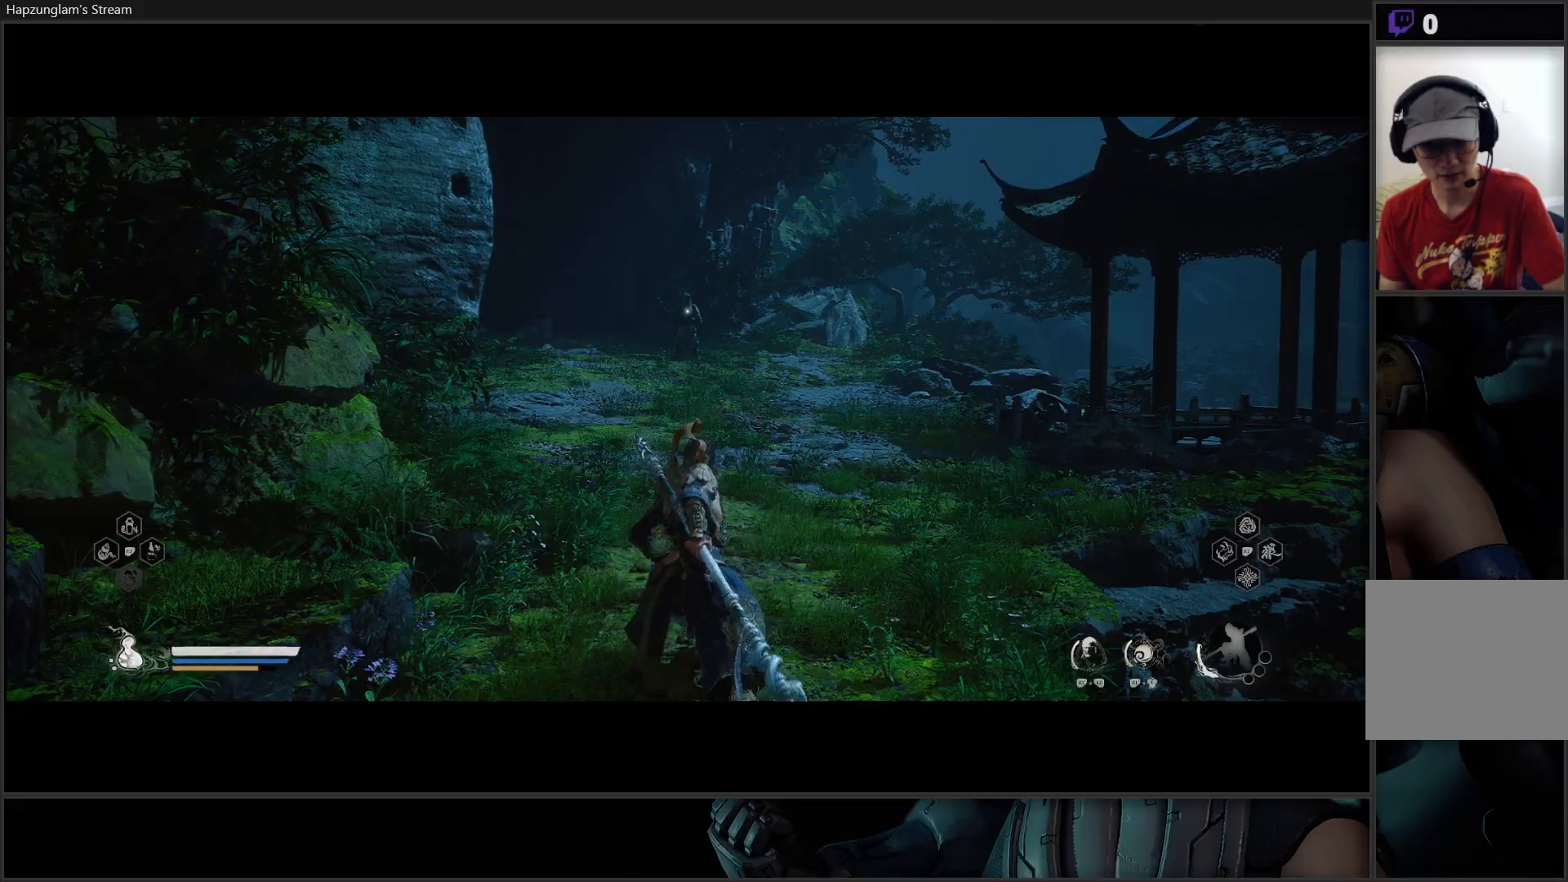
{"buttons": ["Y"], "left_stick": "center", "right_stick": "center", "events": []}
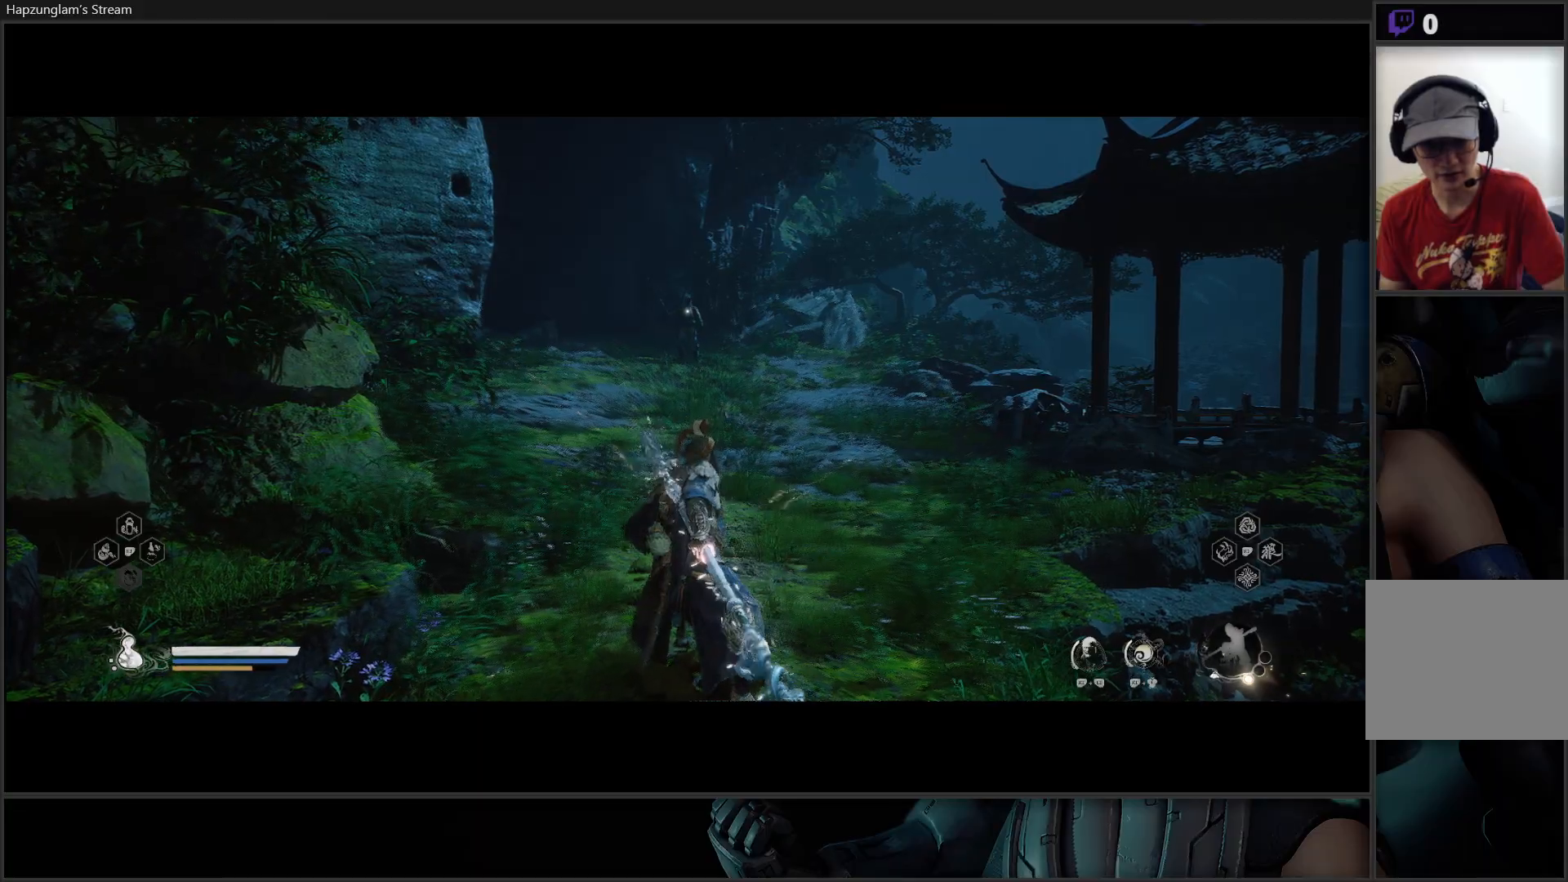
{"buttons": ["Y"], "left_stick": "center", "right_stick": "center", "events": []}
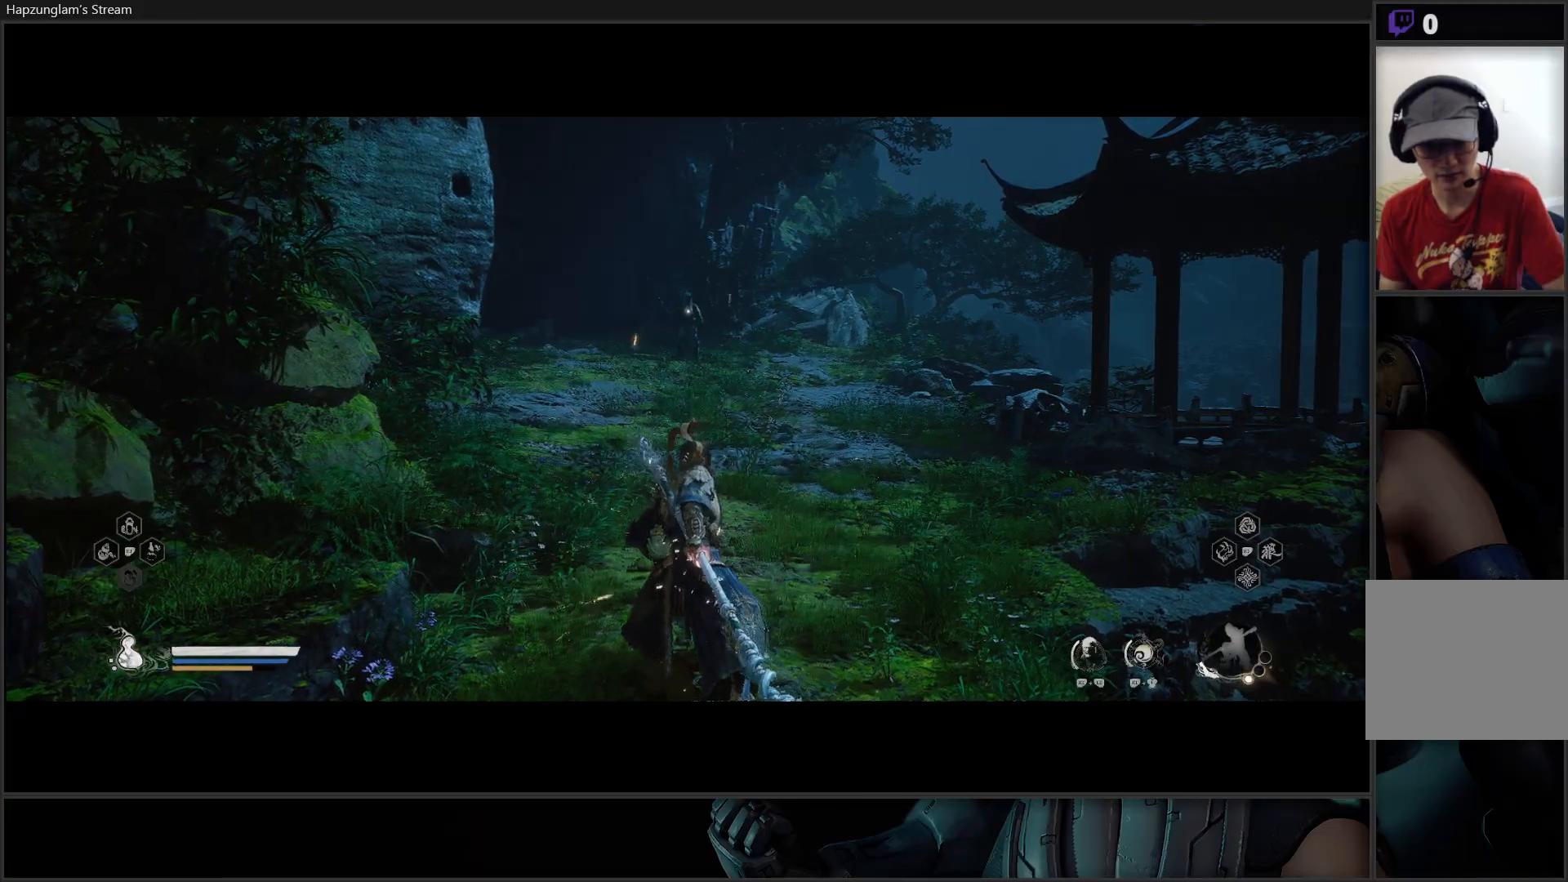
{"buttons": ["Y"], "left_stick": "center", "right_stick": "center", "events": []}
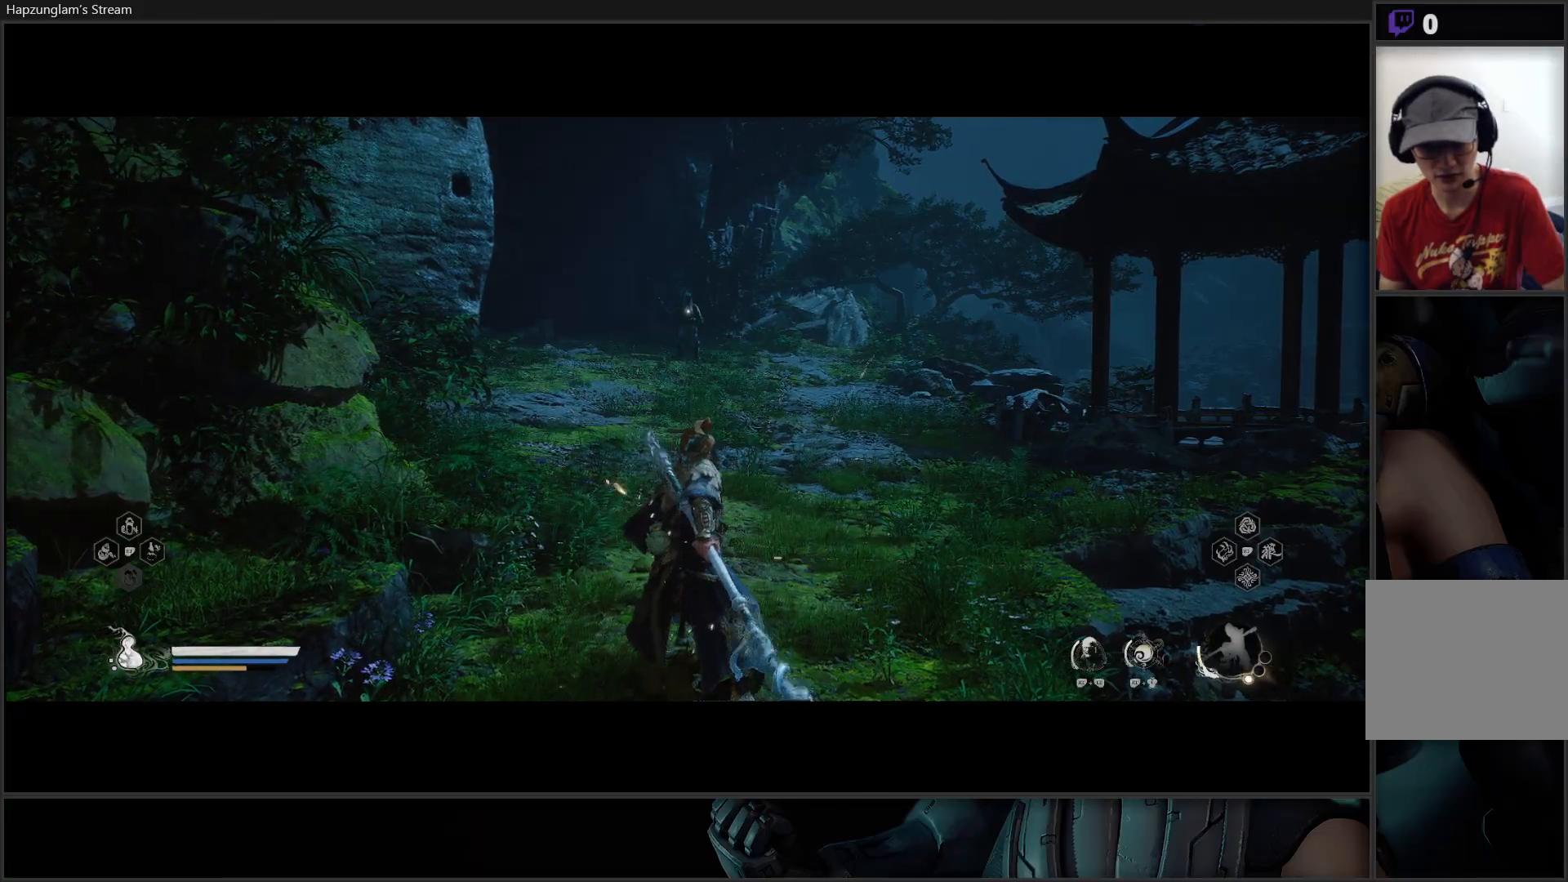
{"buttons": ["Y"], "left_stick": "up-right", "right_stick": "center", "events": [[134, "left_stick", "up-right"]]}
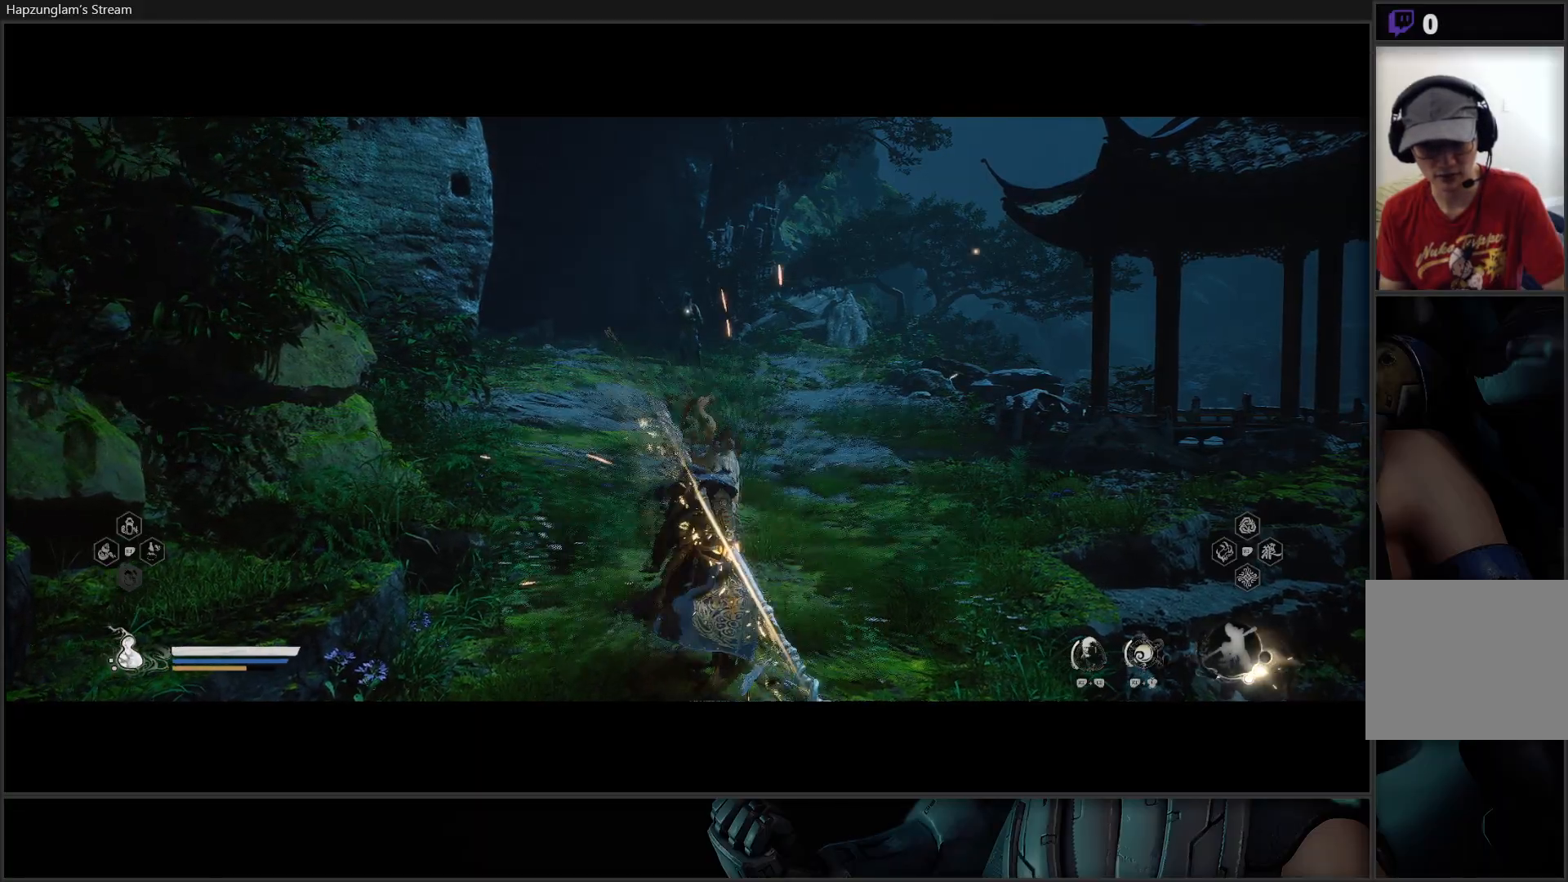
{"buttons": ["Y"], "left_stick": "center", "right_stick": "center", "events": [[433, "left_stick", "center"]]}
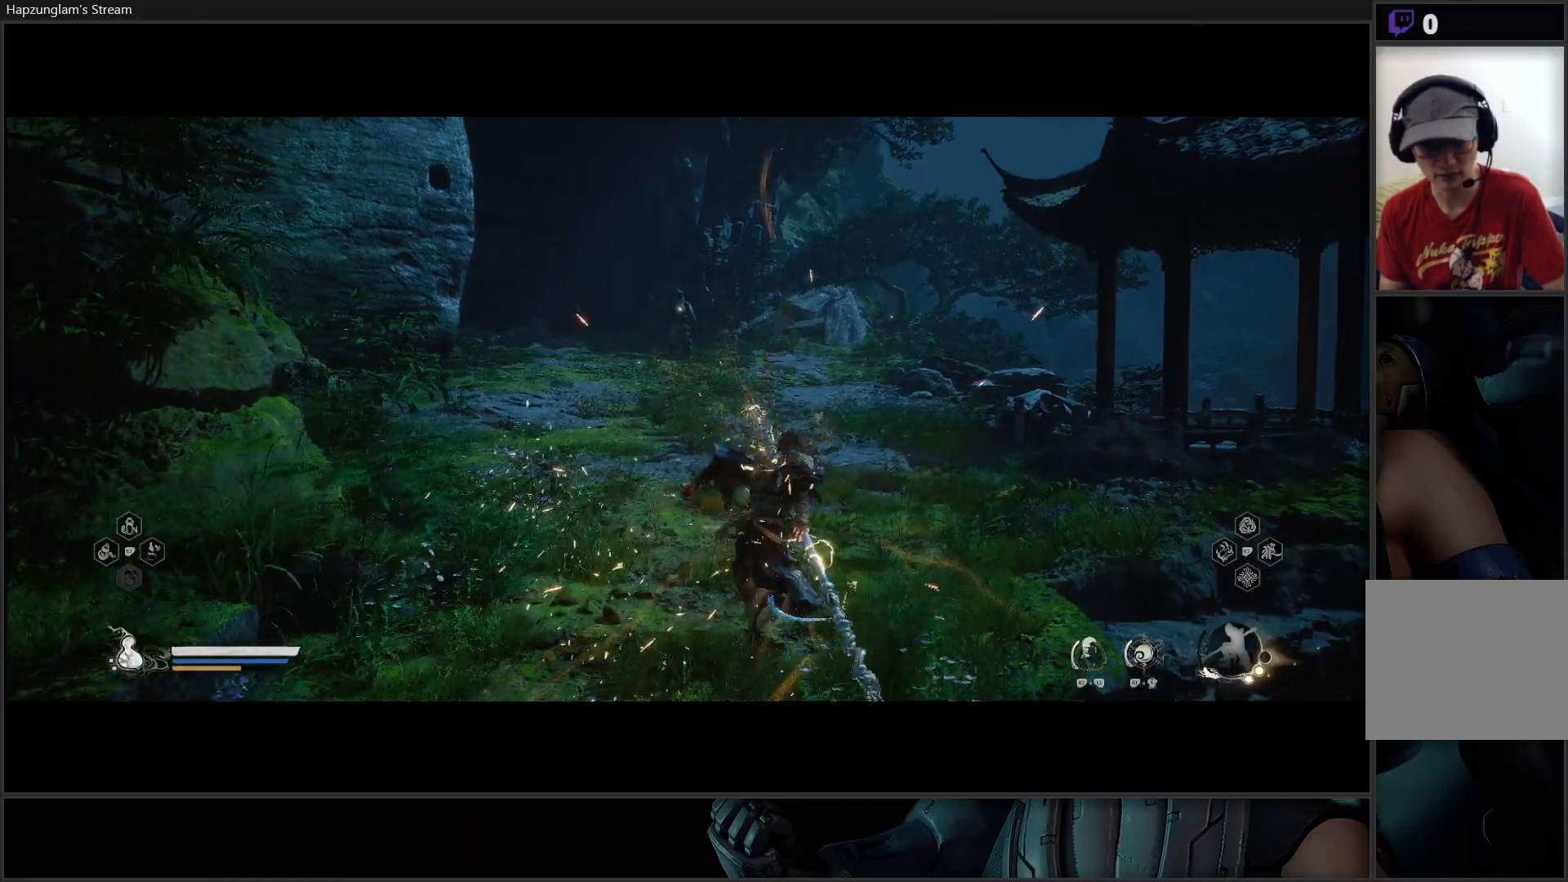
{"buttons": ["Y"], "left_stick": "up", "right_stick": "center", "events": [[217, "left_stick", "up"]]}
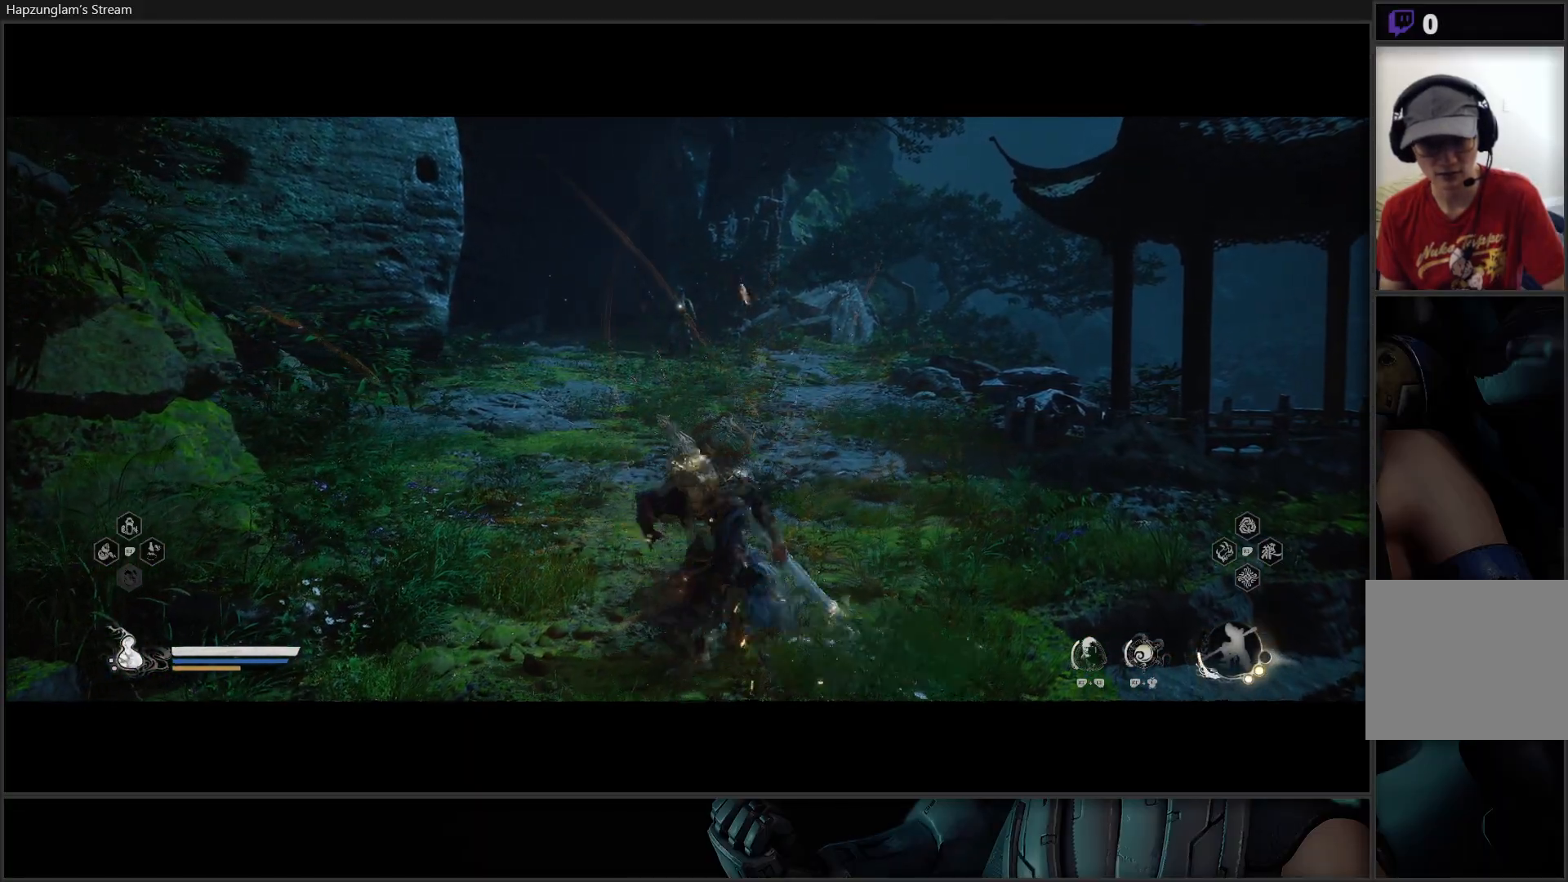
{"buttons": ["Y"], "left_stick": "up", "right_stick": "center", "events": []}
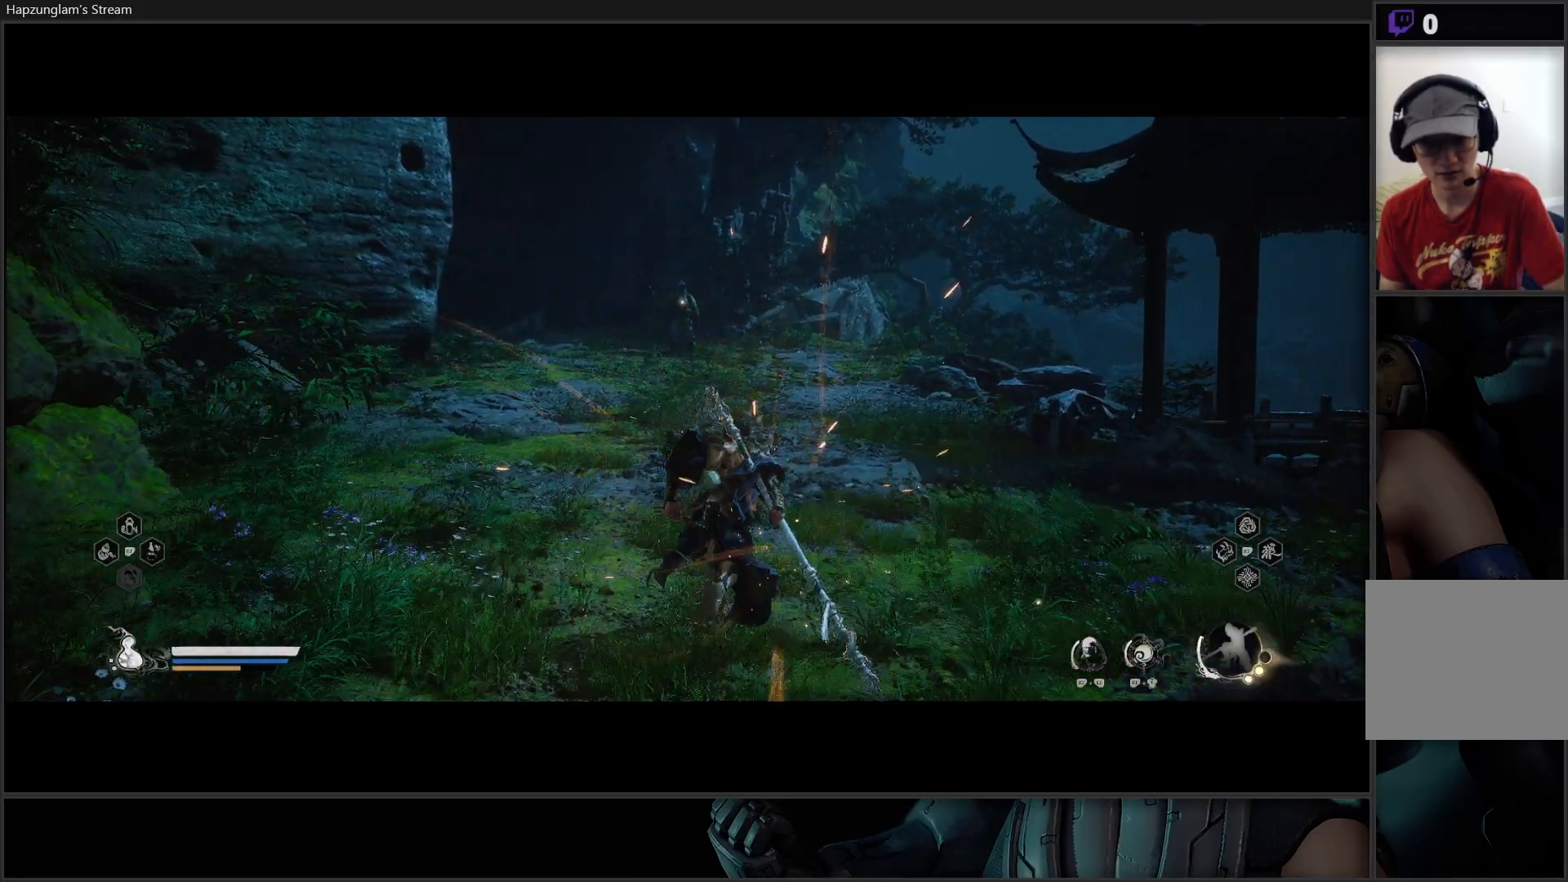
{"buttons": ["Y"], "left_stick": "up", "right_stick": "center", "events": [[167, "L3", "down"], [284, "L3", "up"]]}
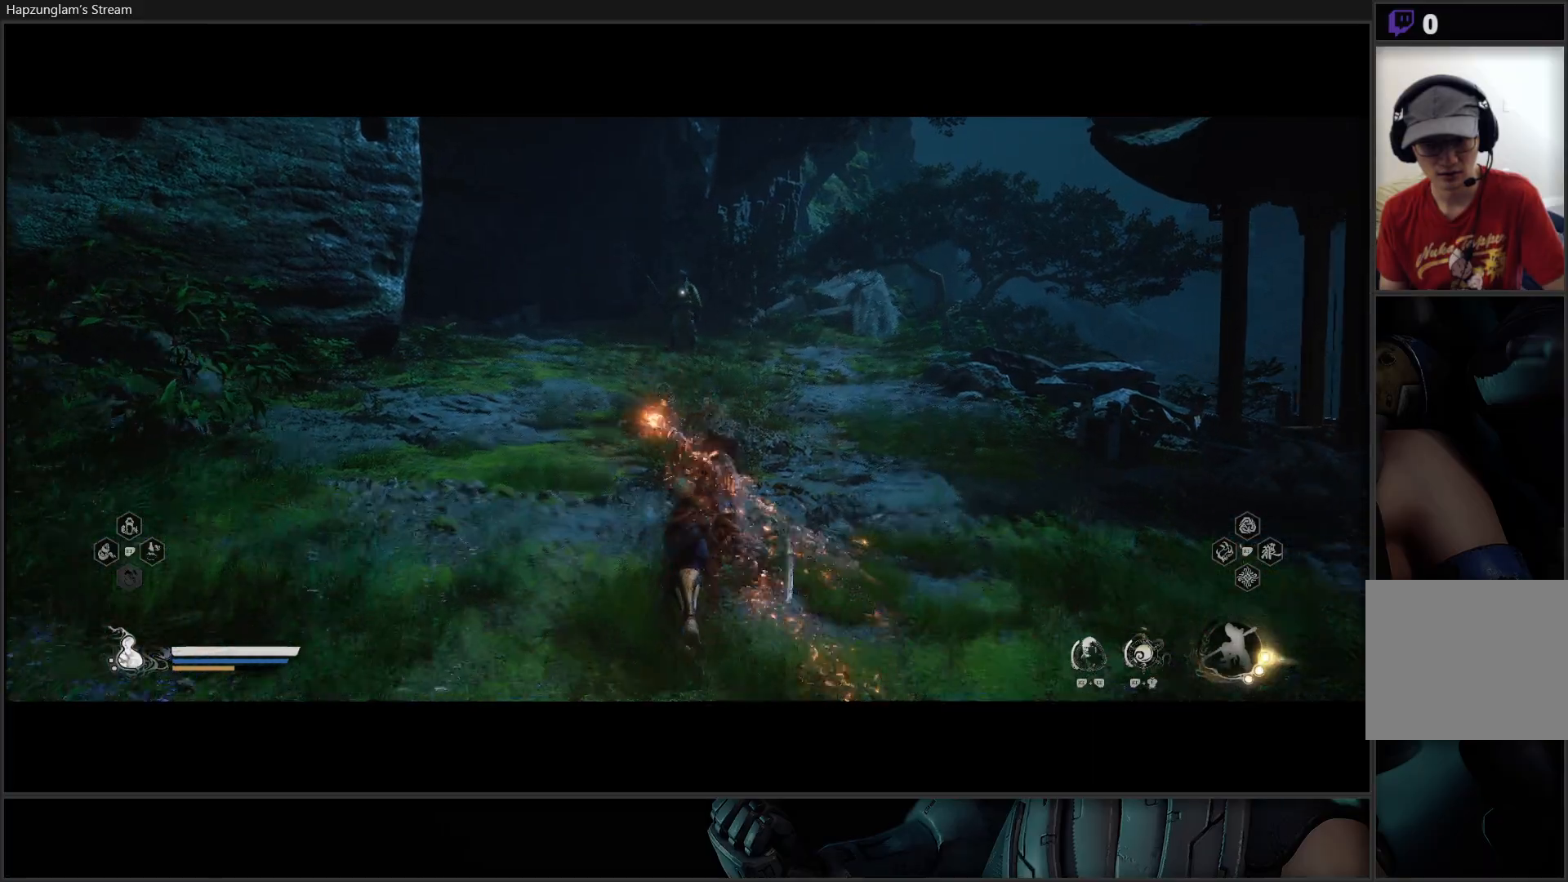
{"buttons": ["Y"], "left_stick": "up", "right_stick": "center", "events": []}